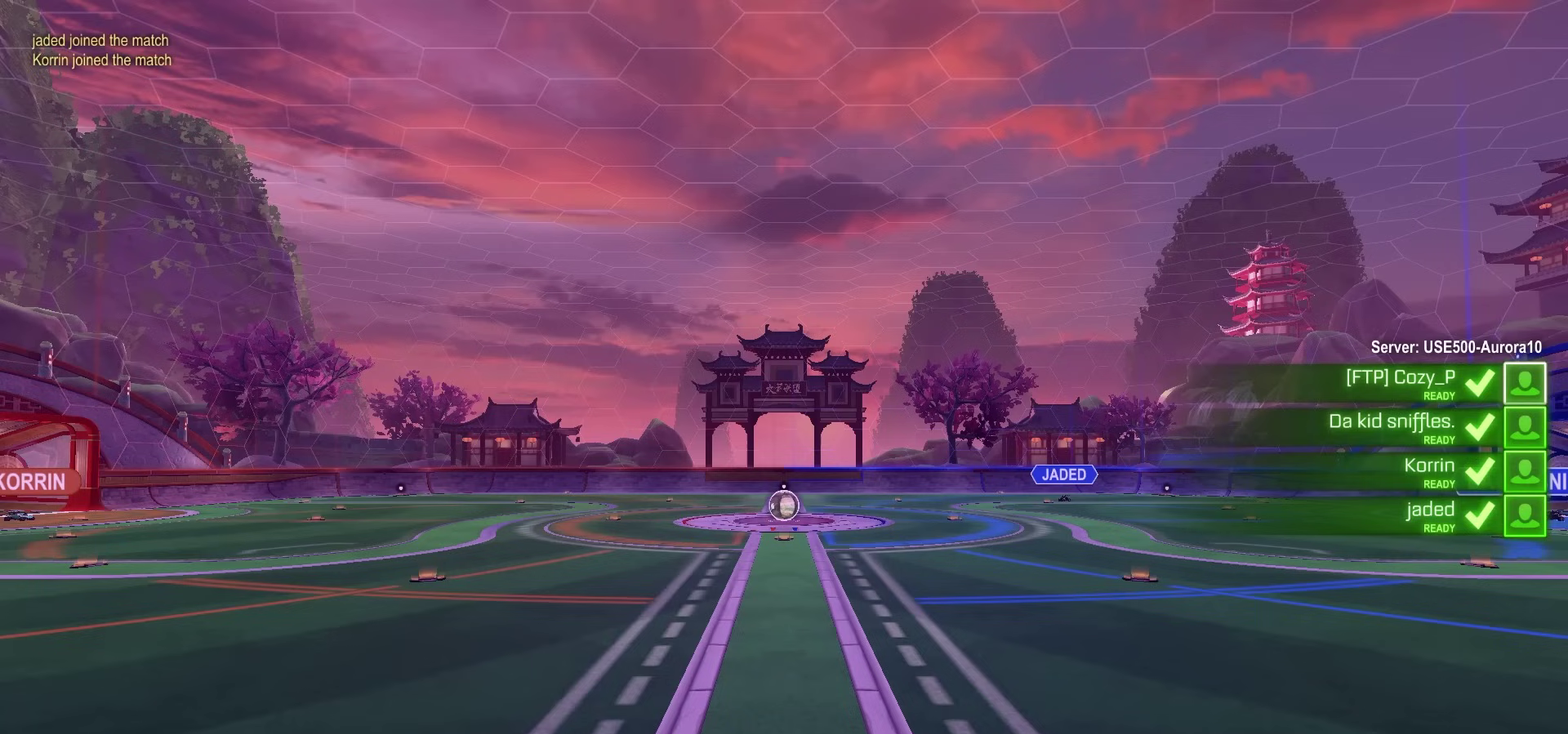
Gameplay with a controller (PlayStation layout); each line is a JSON object with the inputs held at the frame after it (dt_ms = milliseconds from this image to that frame). "events" lists button and stick changes between this image and that frame as [ms after this image, input, new state], when the widget could be followed in between. Not read: L1 R1.
{"dt_ms": 500, "buttons": [], "left_stick": "center", "right_stick": "center", "events": []}
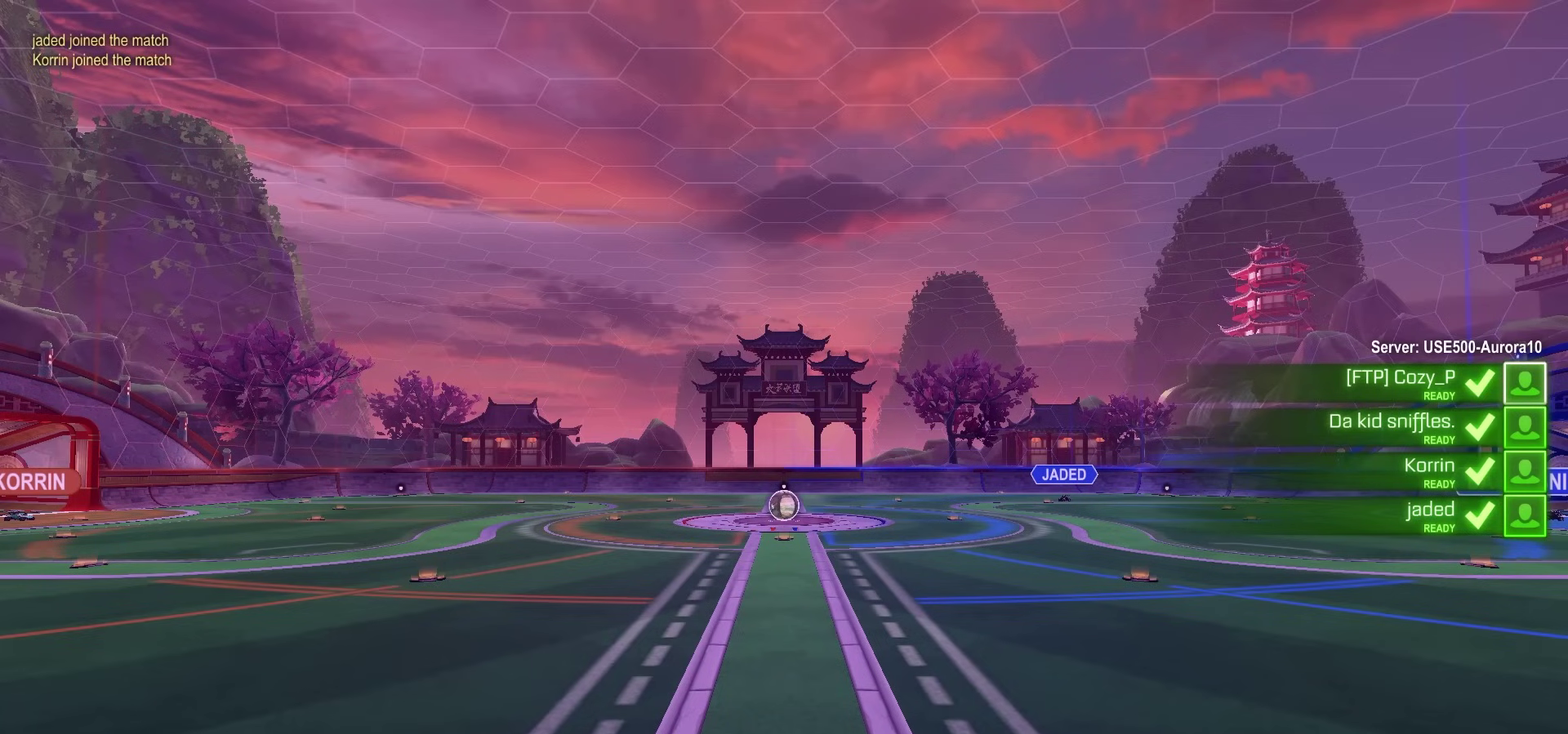
{"dt_ms": 500, "buttons": [], "left_stick": "center", "right_stick": "center", "events": []}
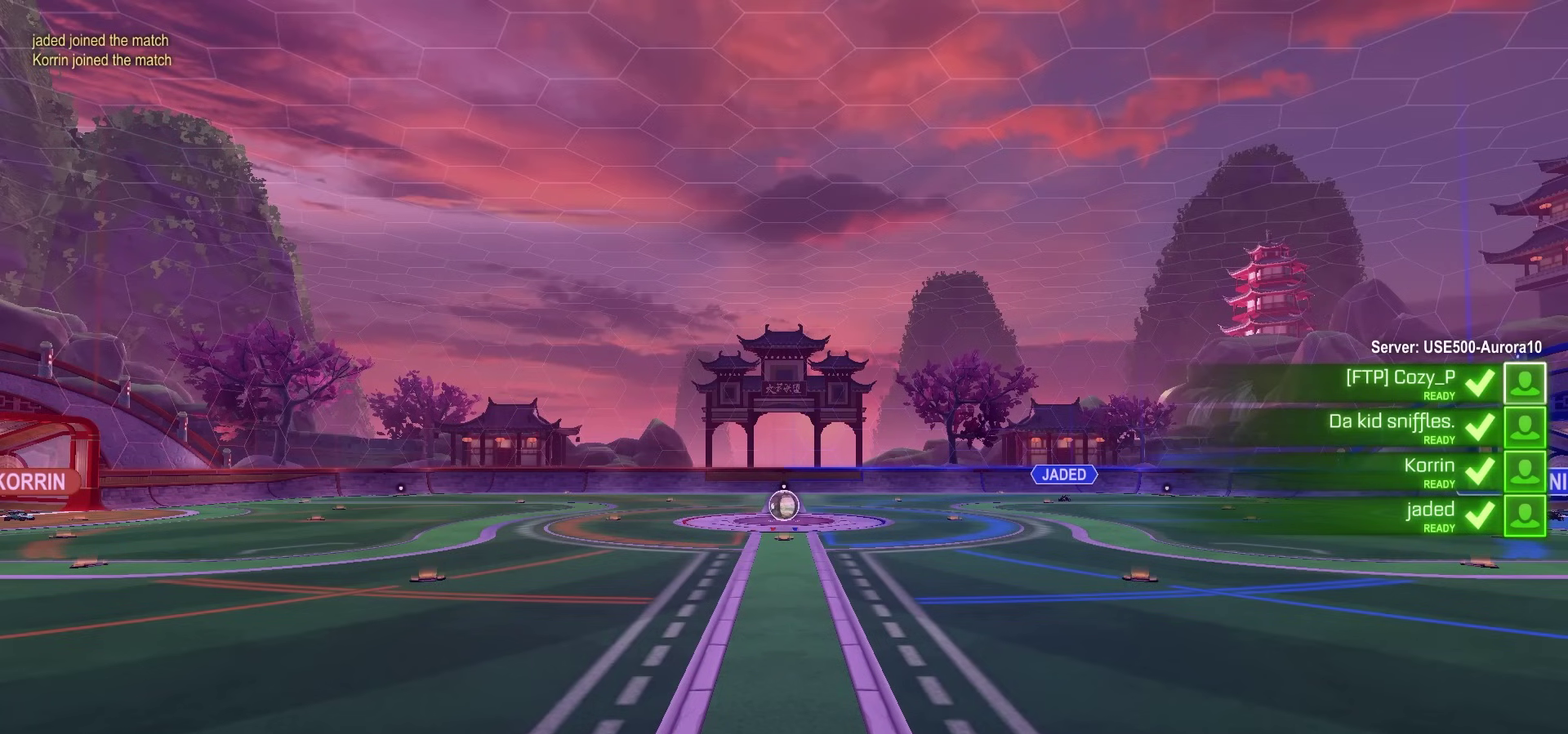
{"dt_ms": 500, "buttons": [], "left_stick": "center", "right_stick": "center", "events": []}
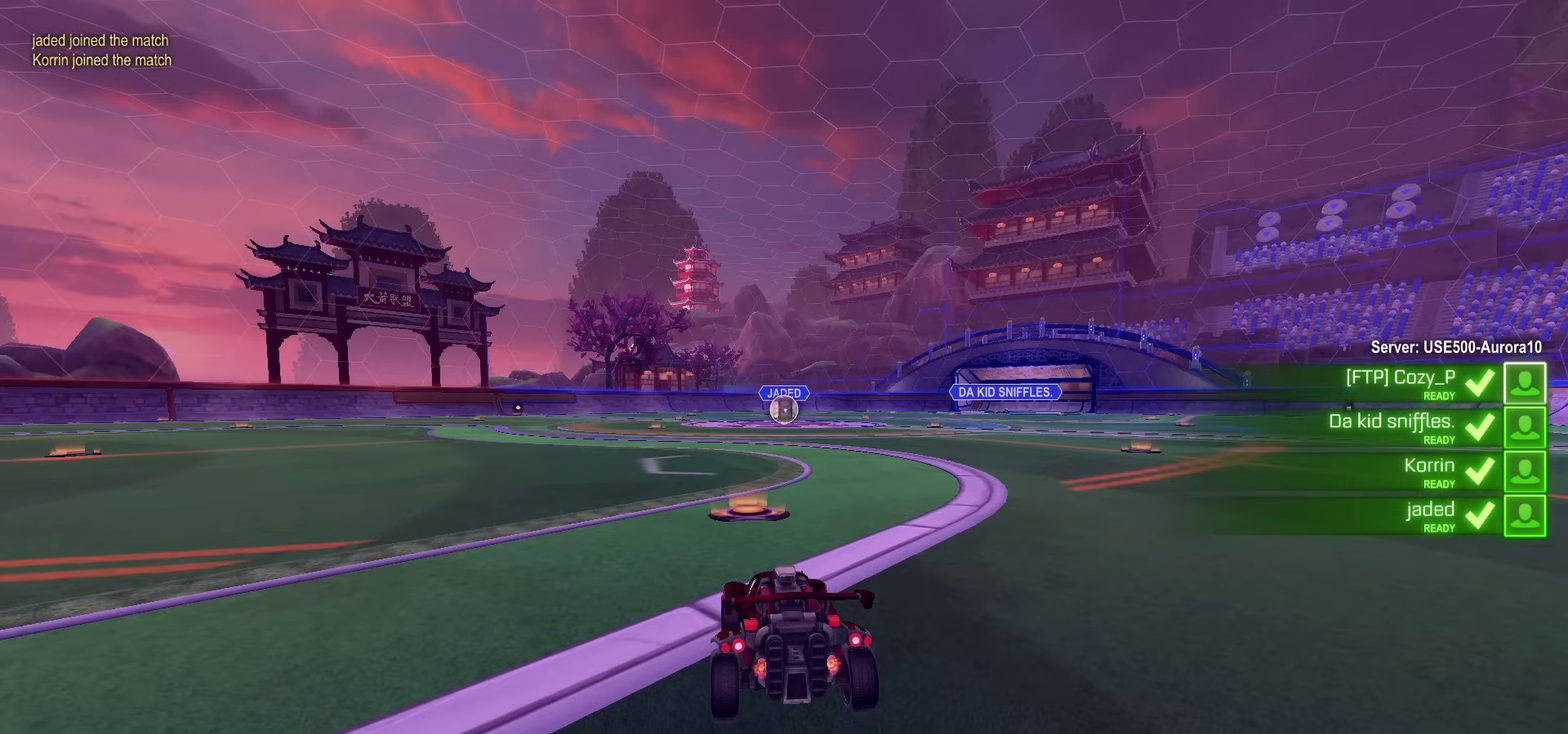
{"dt_ms": 500, "buttons": [], "left_stick": "center", "right_stick": "center", "events": []}
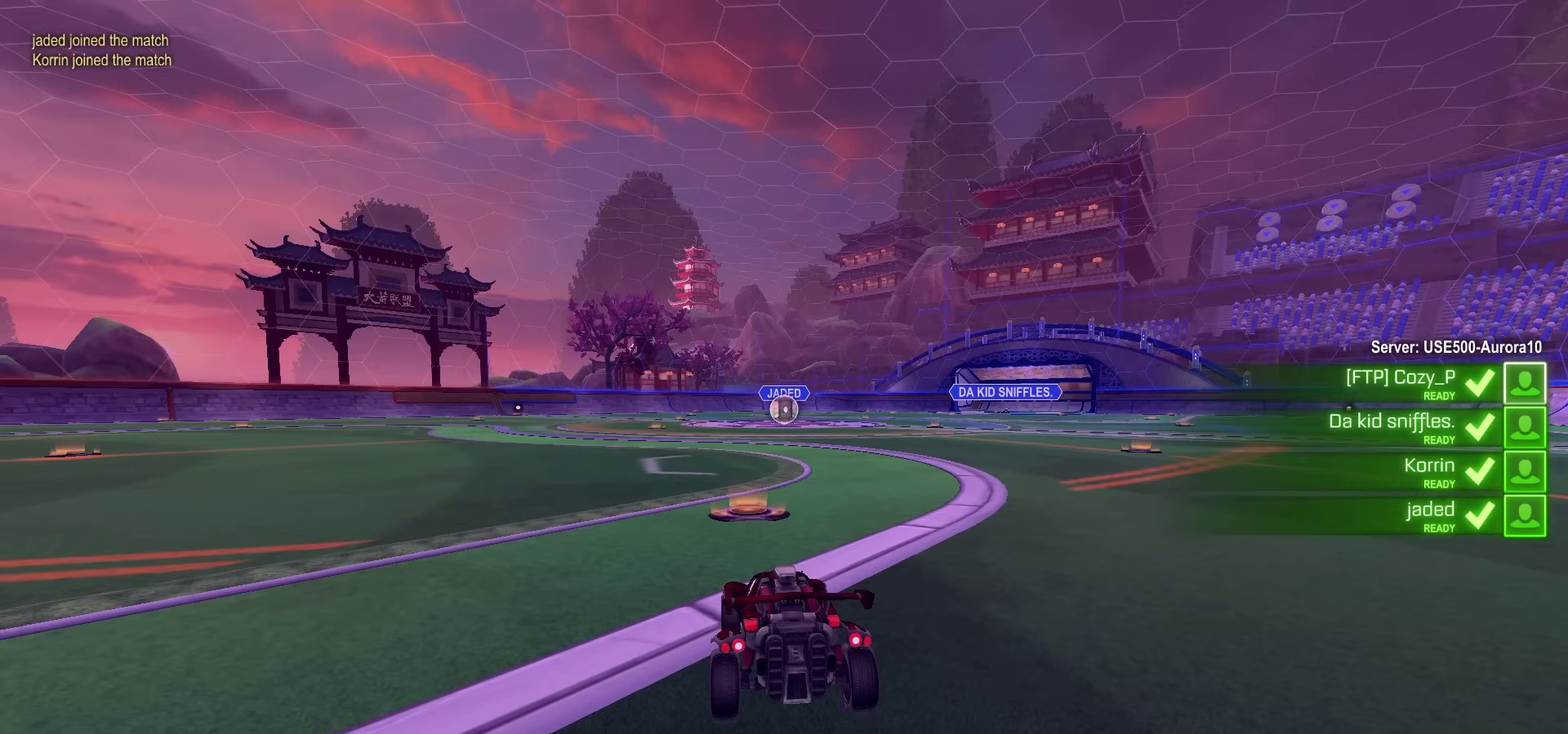
{"dt_ms": 500, "buttons": [], "left_stick": "center", "right_stick": "center", "events": []}
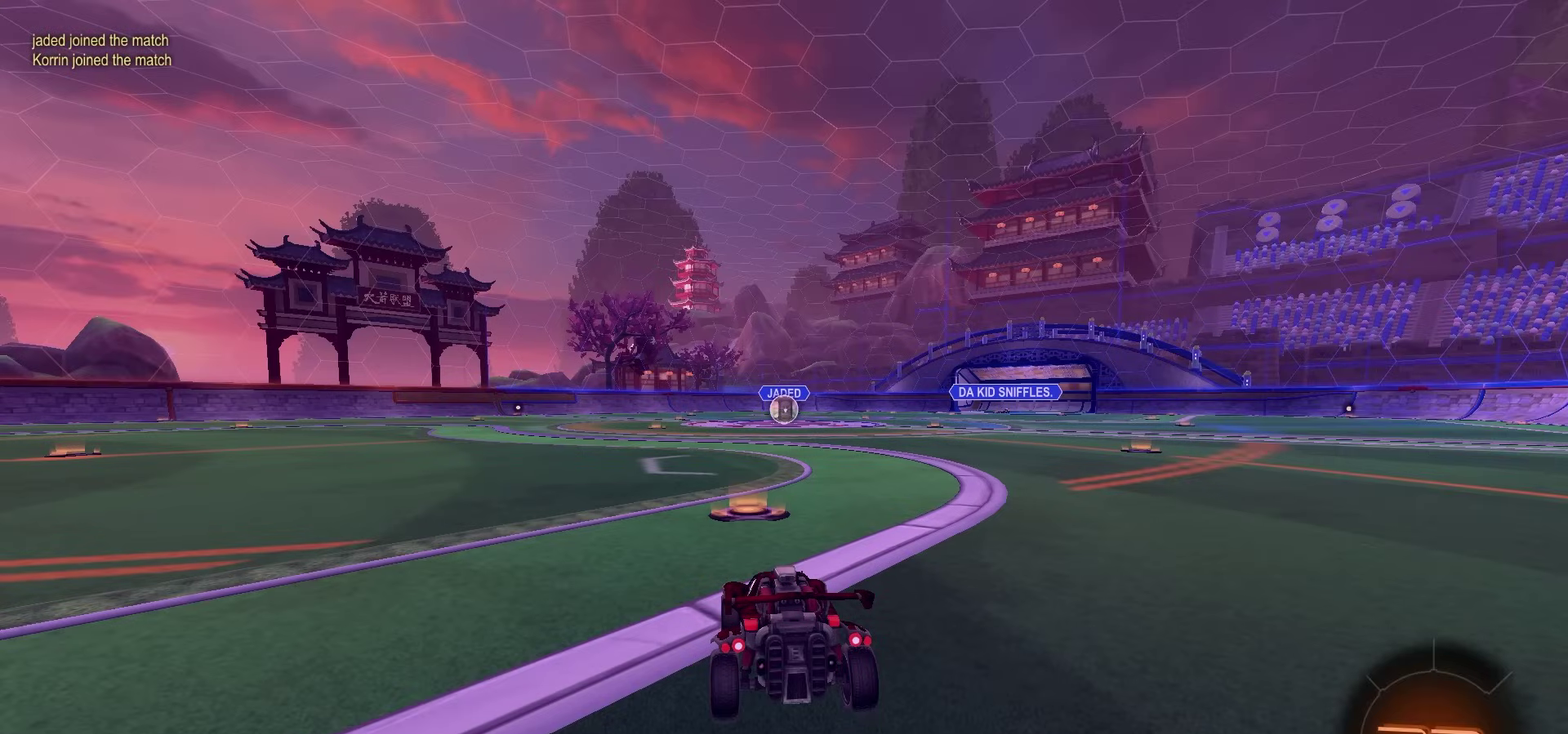
{"dt_ms": 500, "buttons": [], "left_stick": "center", "right_stick": "center", "events": []}
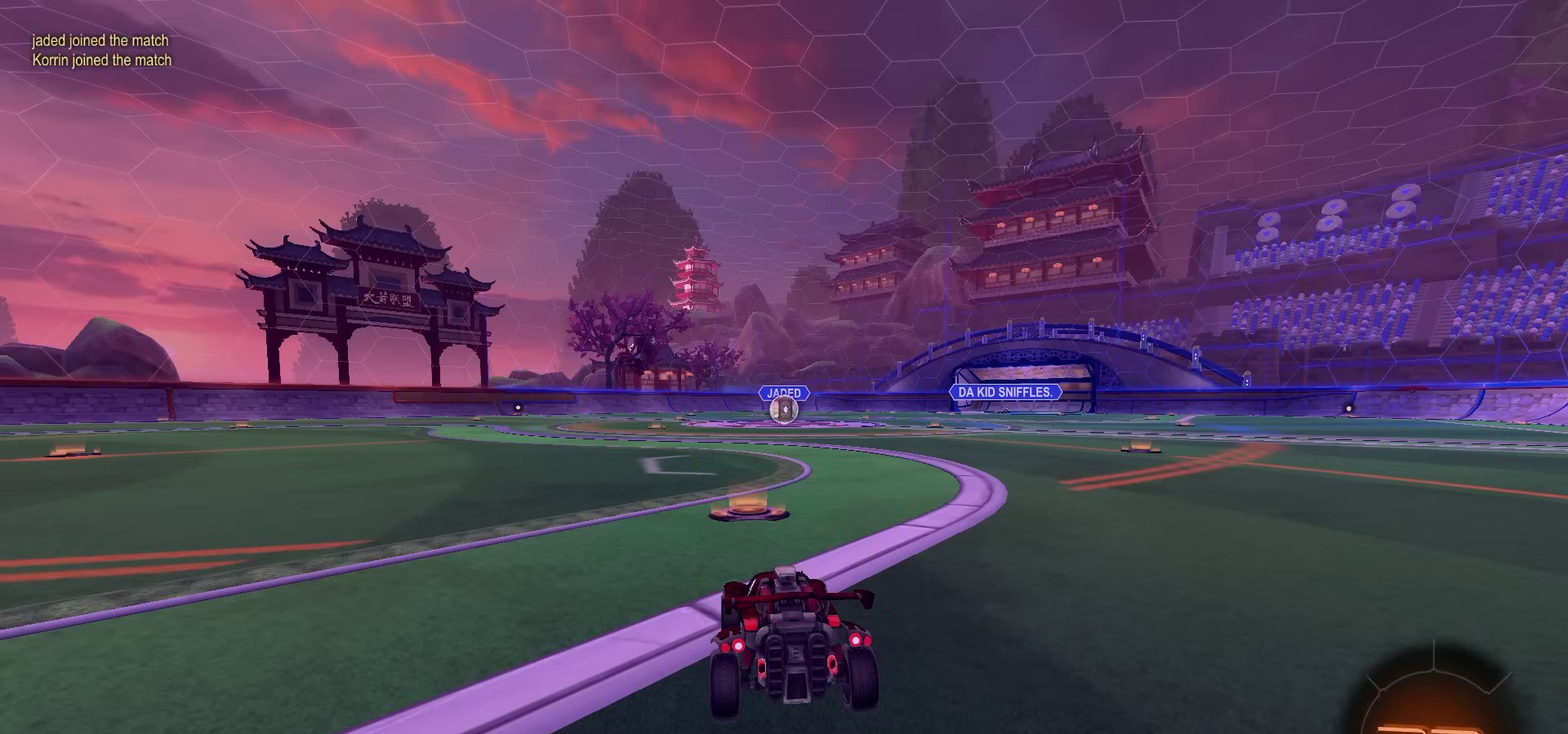
{"dt_ms": 500, "buttons": [], "left_stick": "center", "right_stick": "center", "events": [[367, "R3", "down"], [433, "R3", "up"]]}
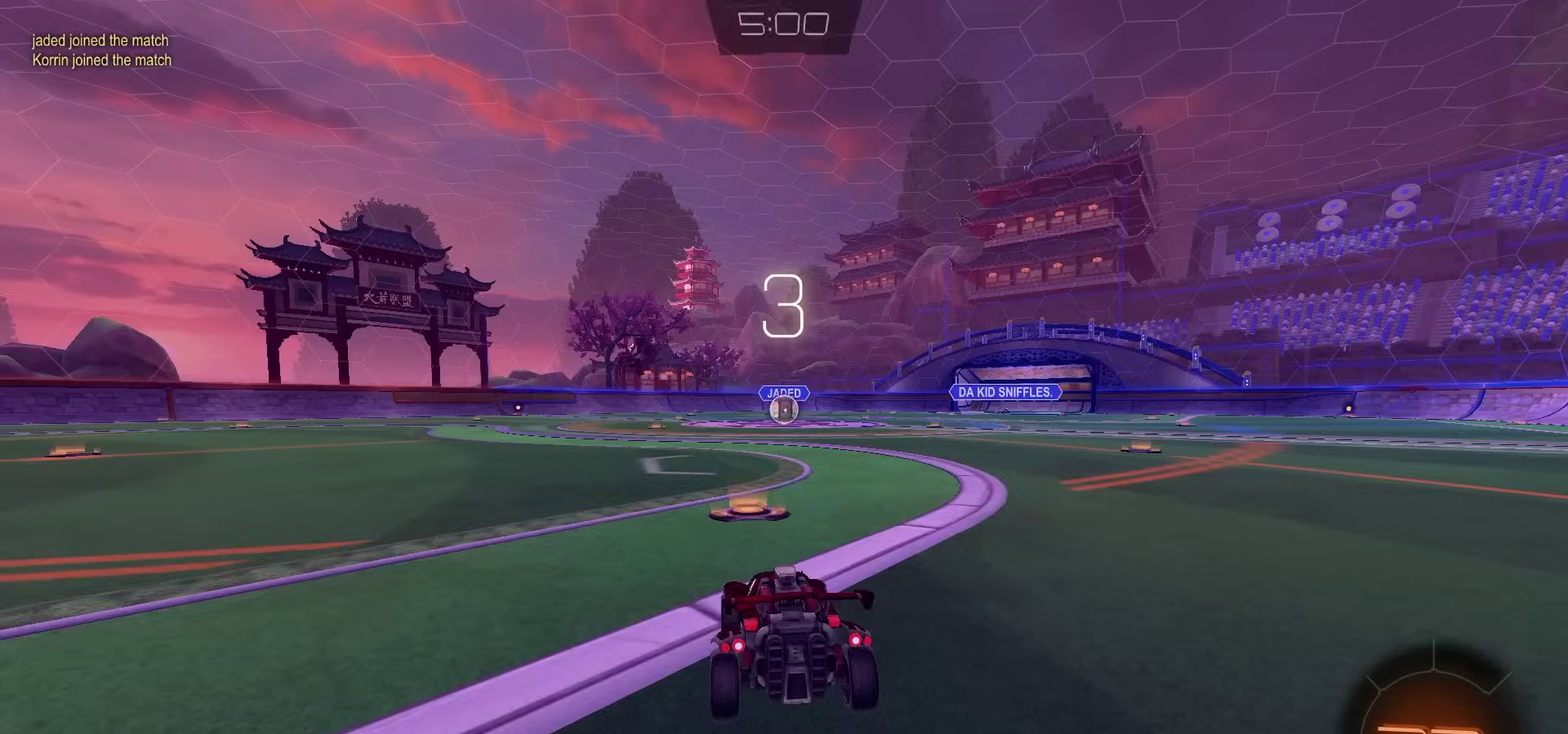
{"dt_ms": 600, "buttons": [], "left_stick": "center", "right_stick": "center", "events": [[17, "R3", "down"], [100, "R3", "up"], [167, "R3", "down"], [250, "R3", "up"], [317, "R3", "down"], [417, "R3", "up"], [483, "R3", "down"], [567, "R3", "up"]]}
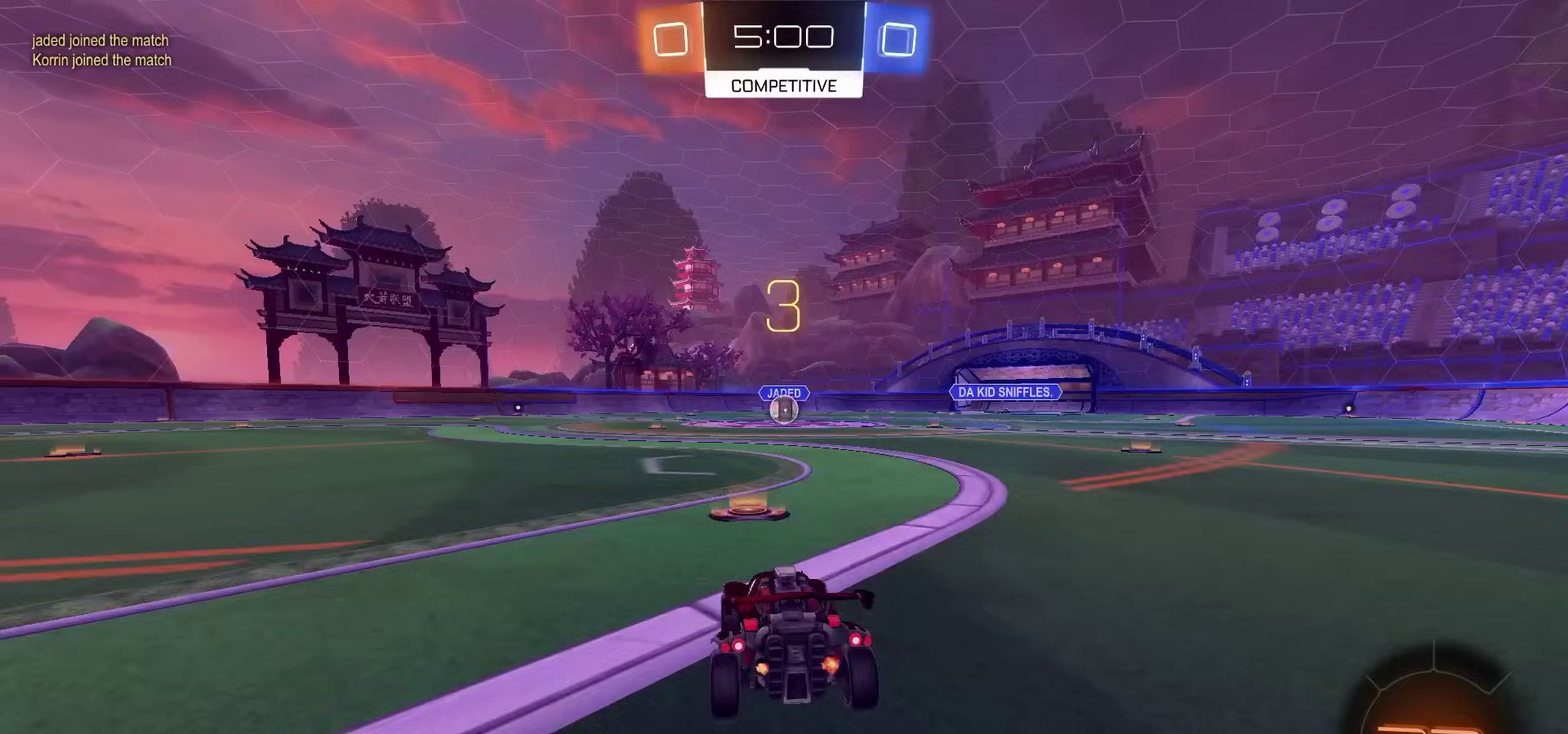
{"dt_ms": 400, "buttons": [], "left_stick": "center", "right_stick": "center", "events": [[33, "R3", "down"], [117, "R3", "up"]]}
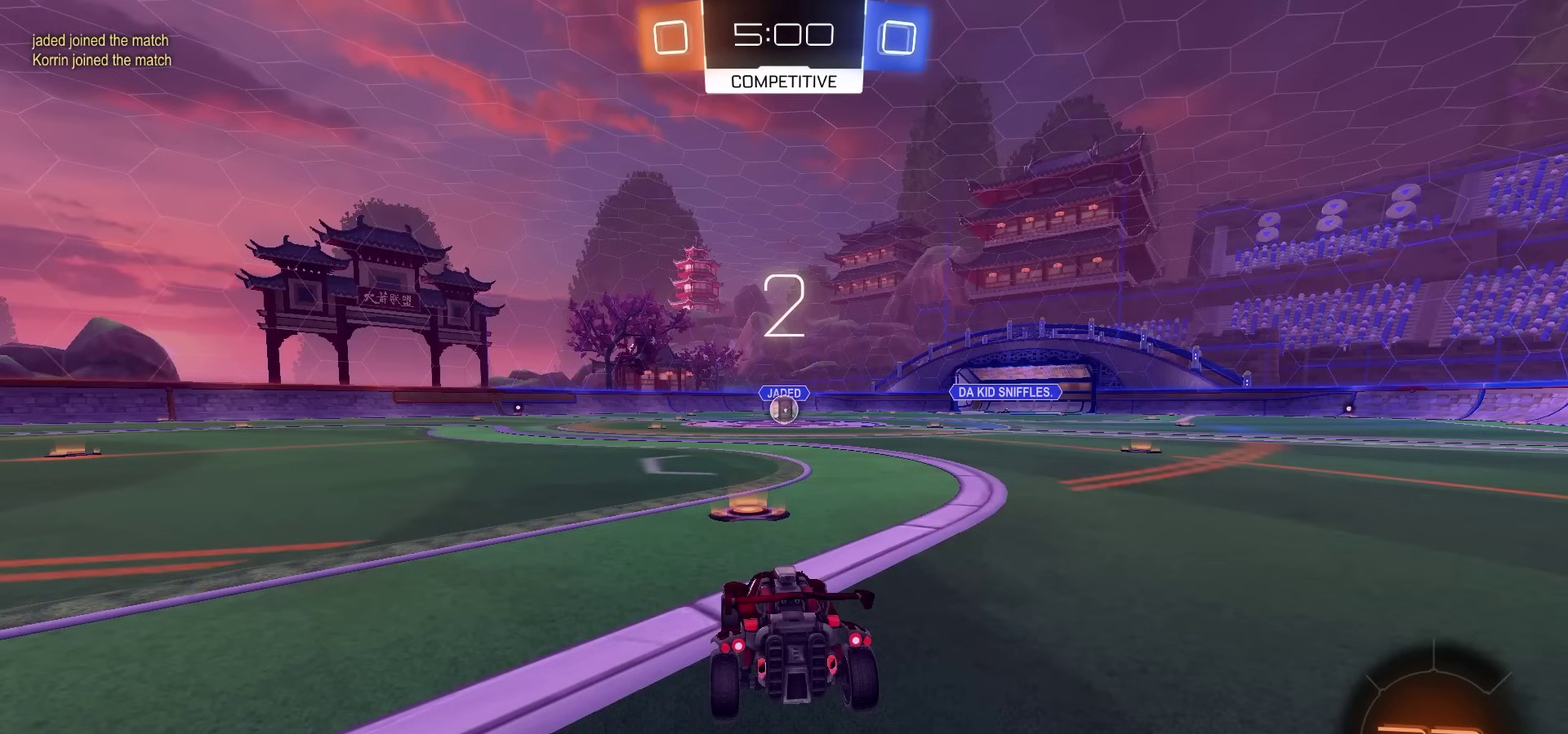
{"dt_ms": 500, "buttons": ["R2"], "left_stick": "center", "right_stick": "center", "events": [[117, "R2", "down"]]}
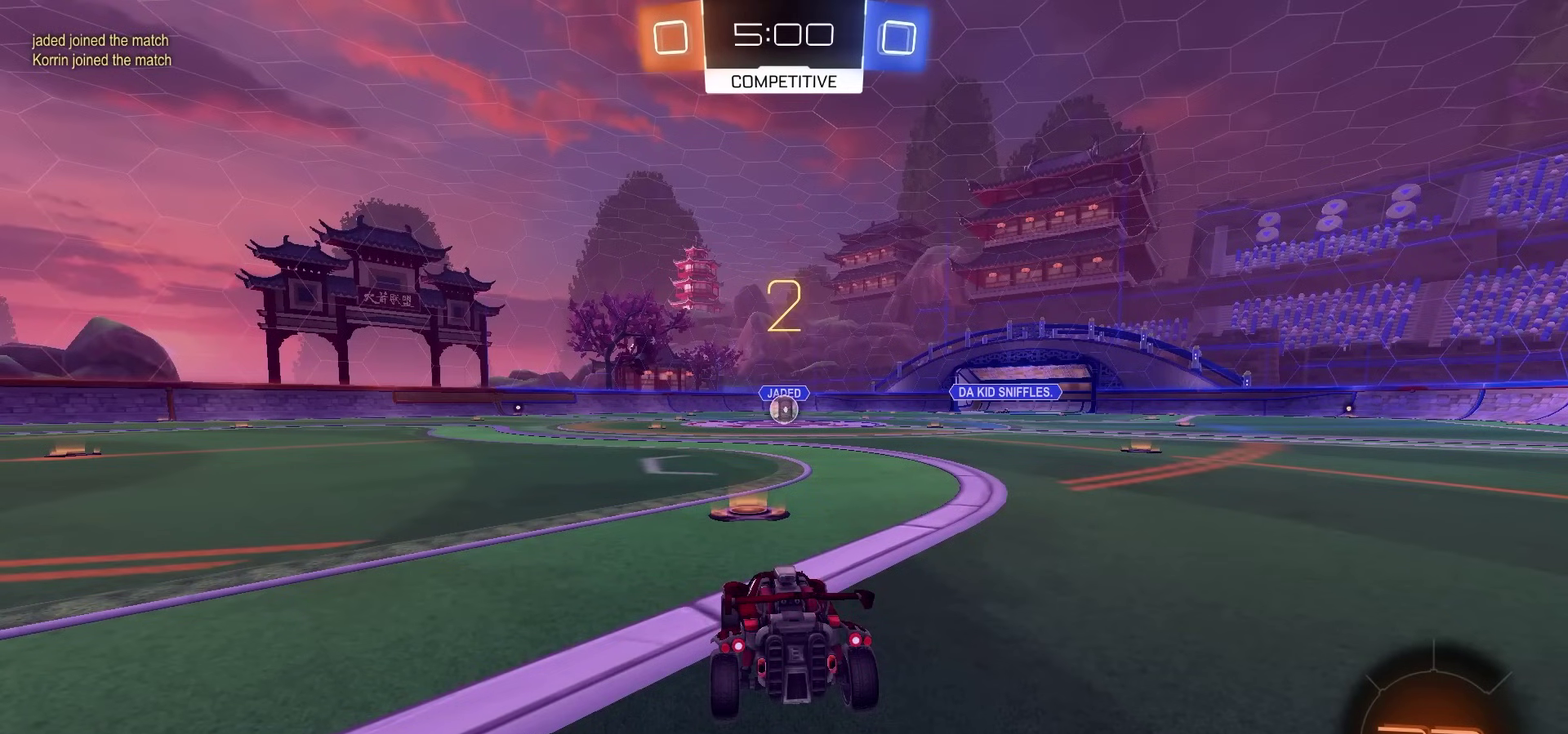
{"dt_ms": 500, "buttons": ["R2"], "left_stick": "center", "right_stick": "center", "events": []}
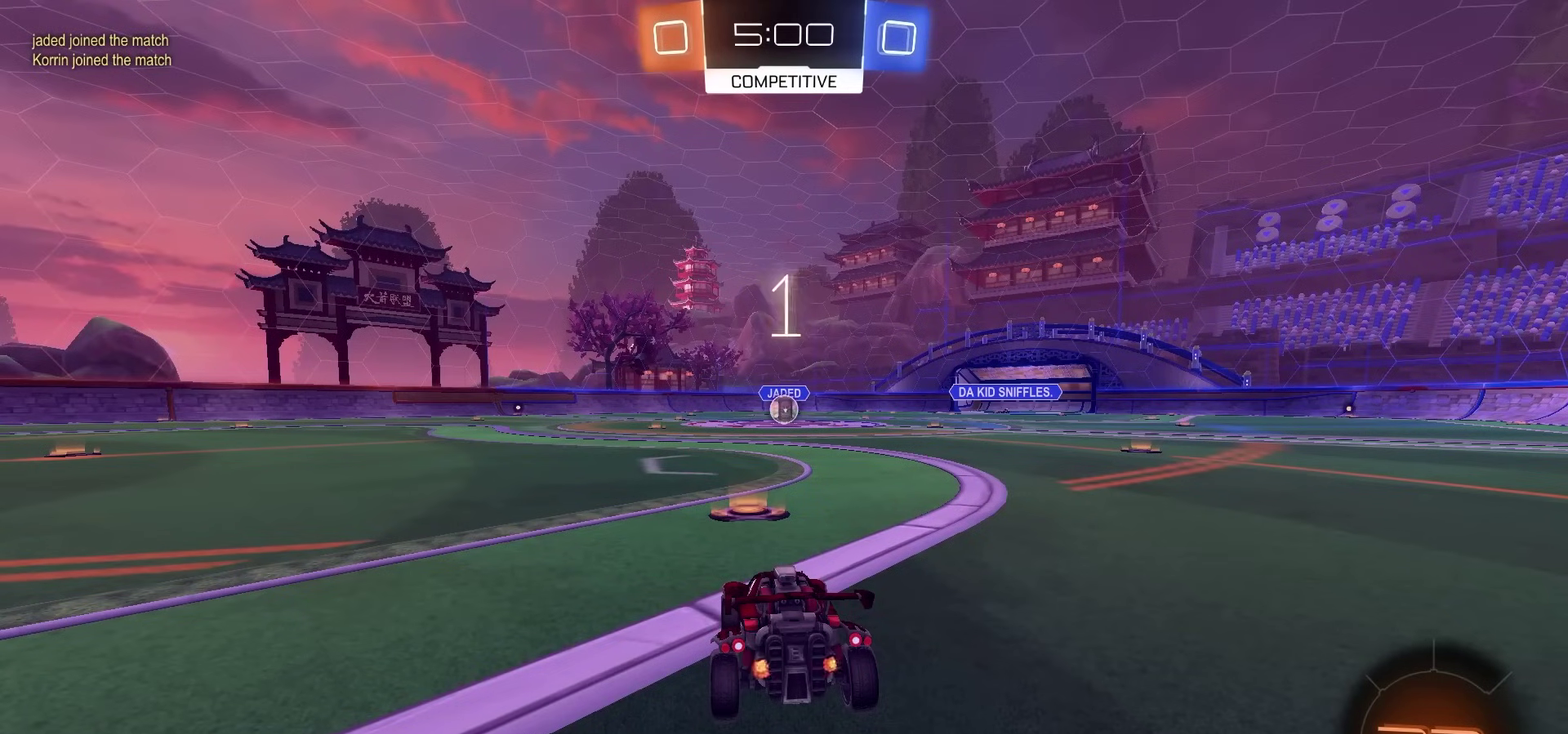
{"dt_ms": 500, "buttons": ["R2"], "left_stick": "center", "right_stick": "left", "events": [[383, "right_stick", "left"]]}
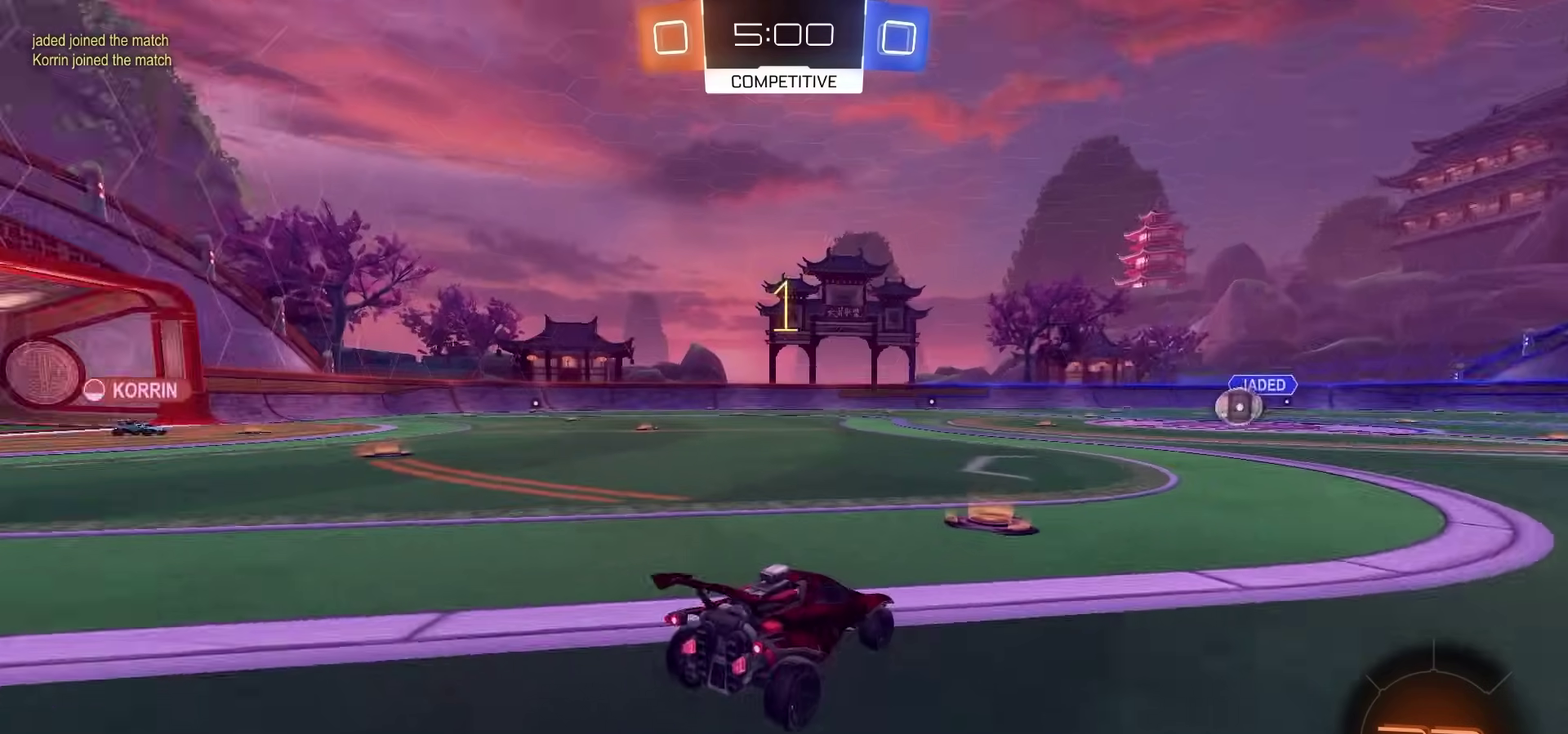
{"dt_ms": 400, "buttons": ["R2"], "left_stick": "center", "right_stick": "center", "events": [[183, "right_stick", "center"]]}
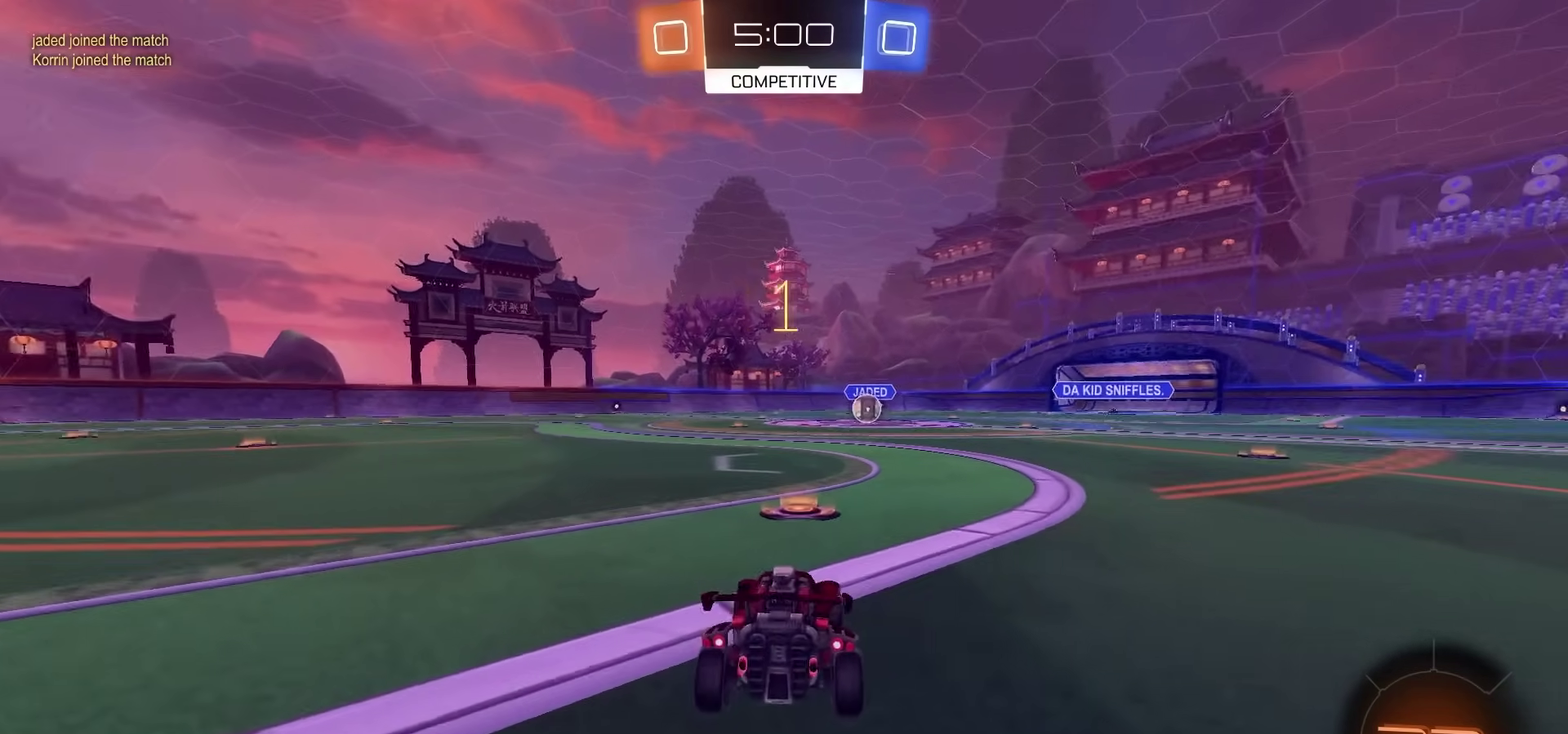
{"dt_ms": 600, "buttons": ["CROSS", "R2"], "left_stick": "center", "right_stick": "center", "events": [[467, "CROSS", "down"]]}
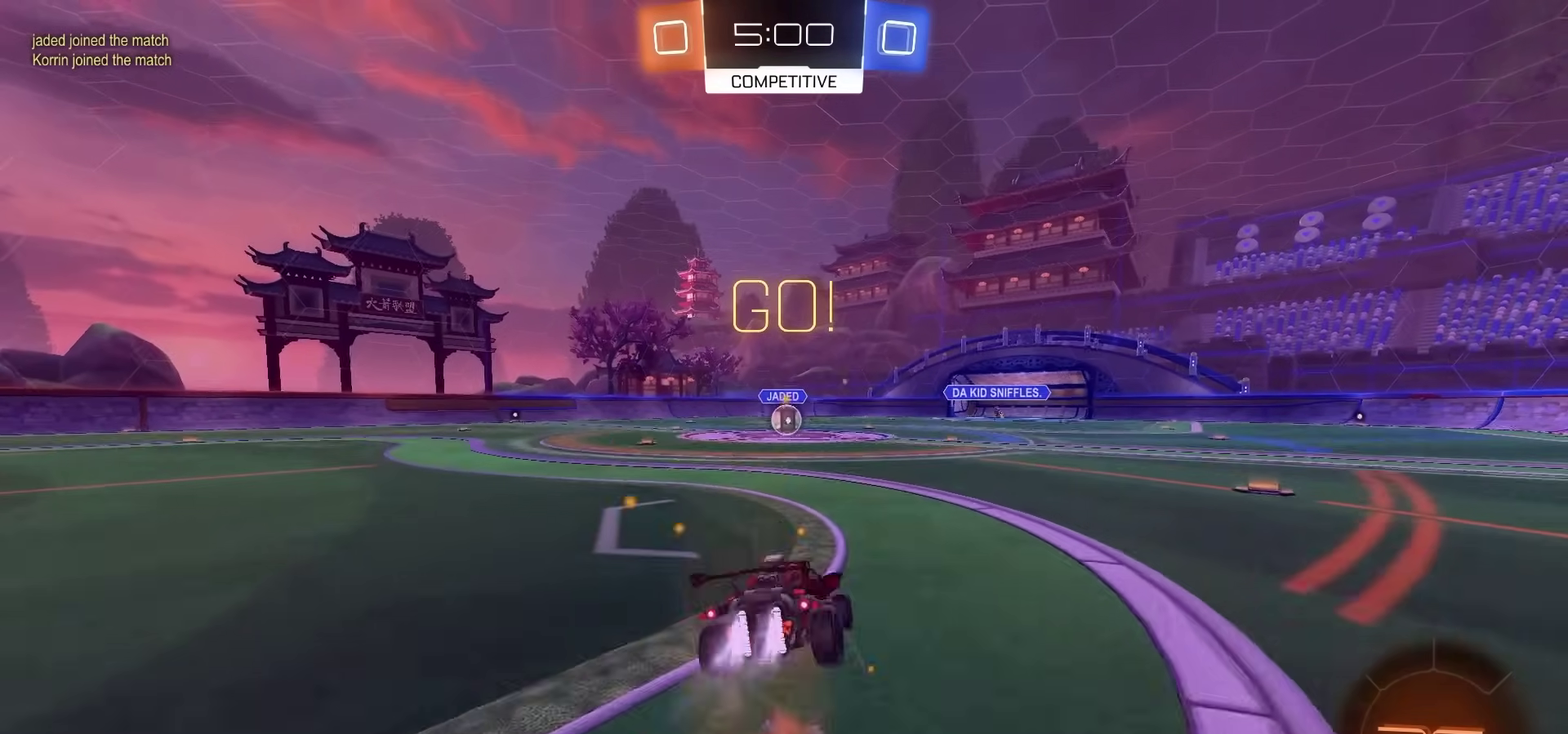
{"dt_ms": 300, "buttons": ["R2"], "left_stick": "down-left", "right_stick": "center", "events": [[67, "CROSS", "up"], [83, "left_stick", "down-left"]]}
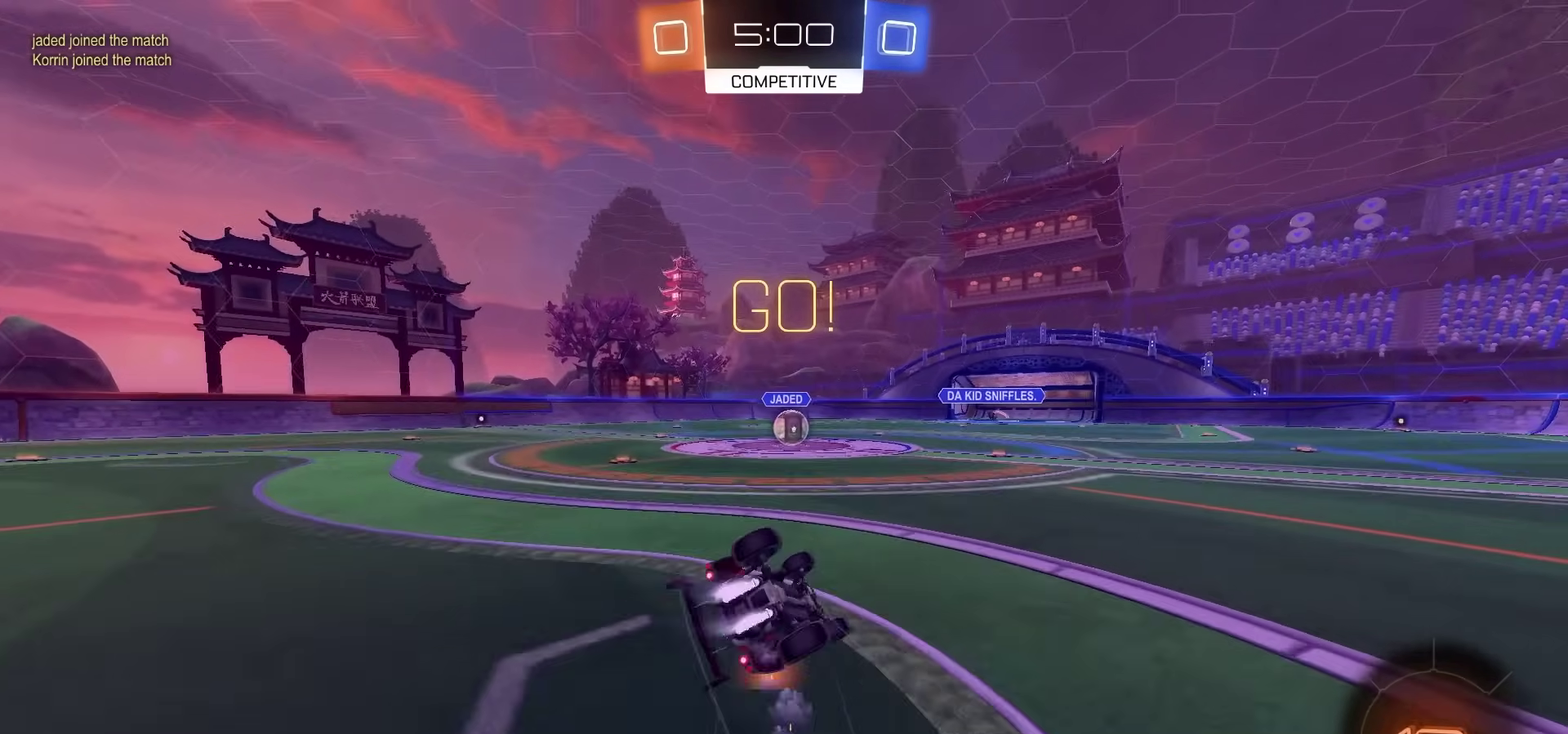
{"dt_ms": 900, "buttons": ["CROSS", "R2"], "left_stick": "center", "right_stick": "center", "events": [[150, "SQUARE", "down"], [383, "left_stick", "center"], [517, "SQUARE", "up"], [833, "CROSS", "down"]]}
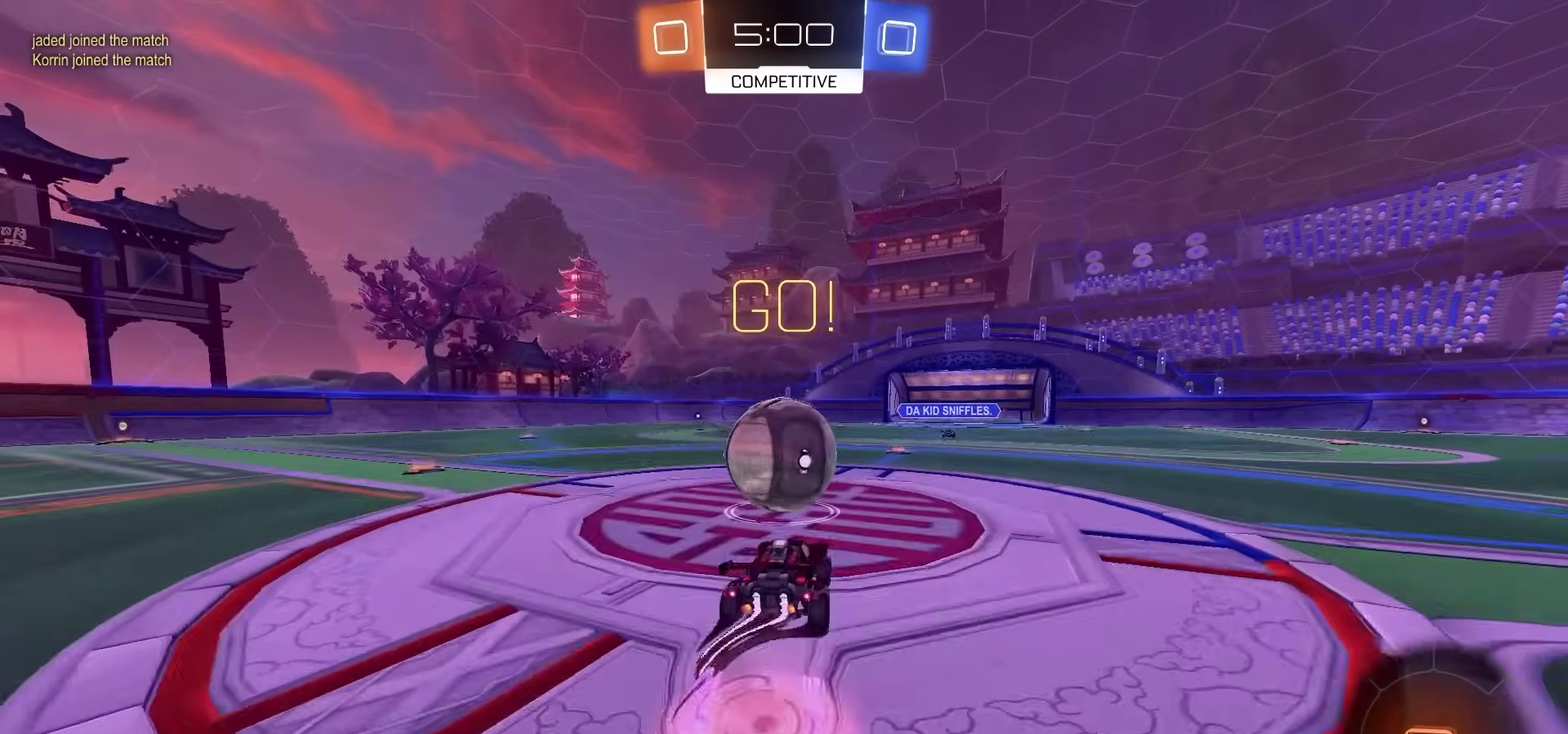
{"dt_ms": 300, "buttons": ["CROSS", "R2"], "left_stick": "down-left", "right_stick": "center", "events": [[17, "CROSS", "up"], [83, "left_stick", "up-left"], [133, "CROSS", "down"], [150, "left_stick", "down-left"]]}
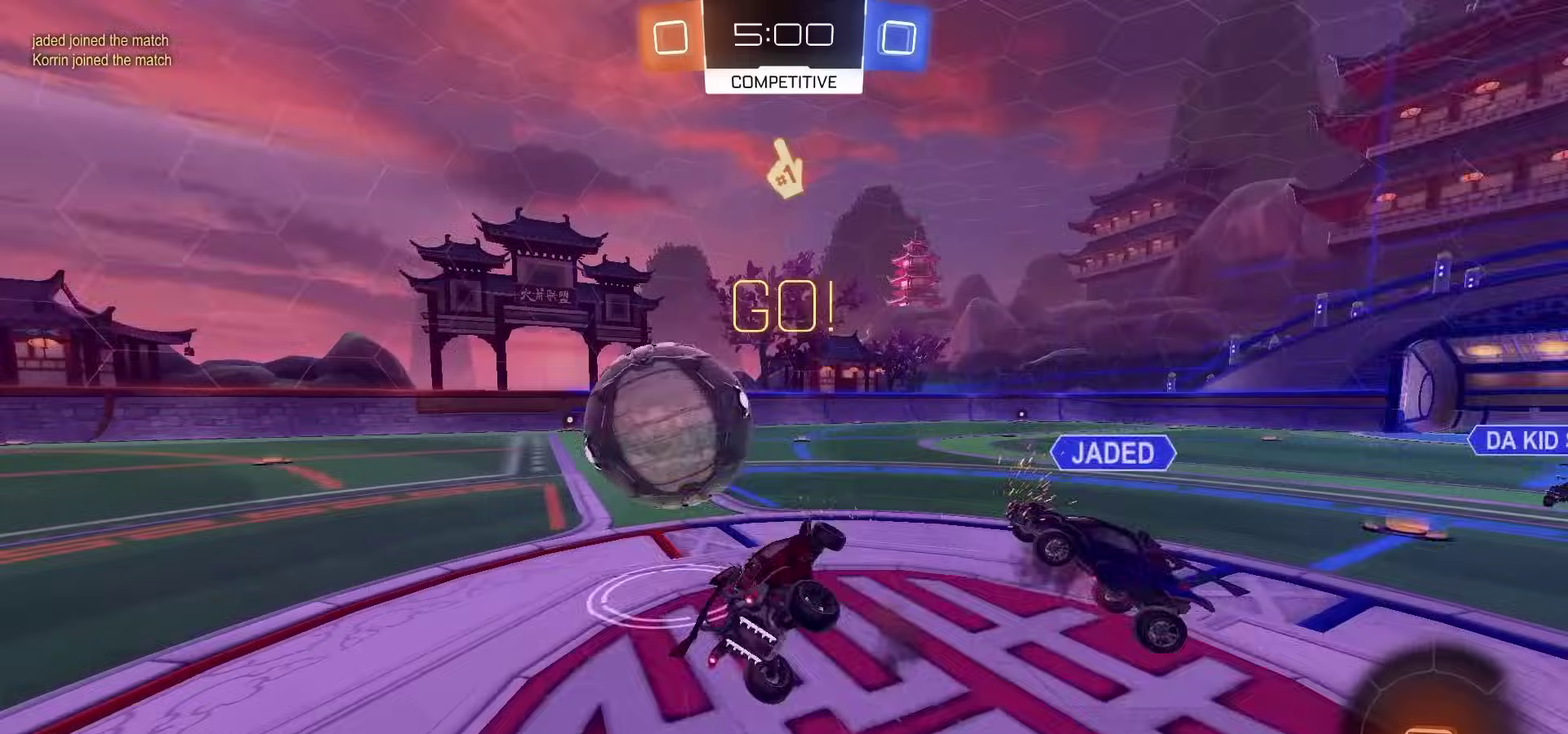
{"dt_ms": 500, "buttons": ["R2"], "left_stick": "center", "right_stick": "right"}
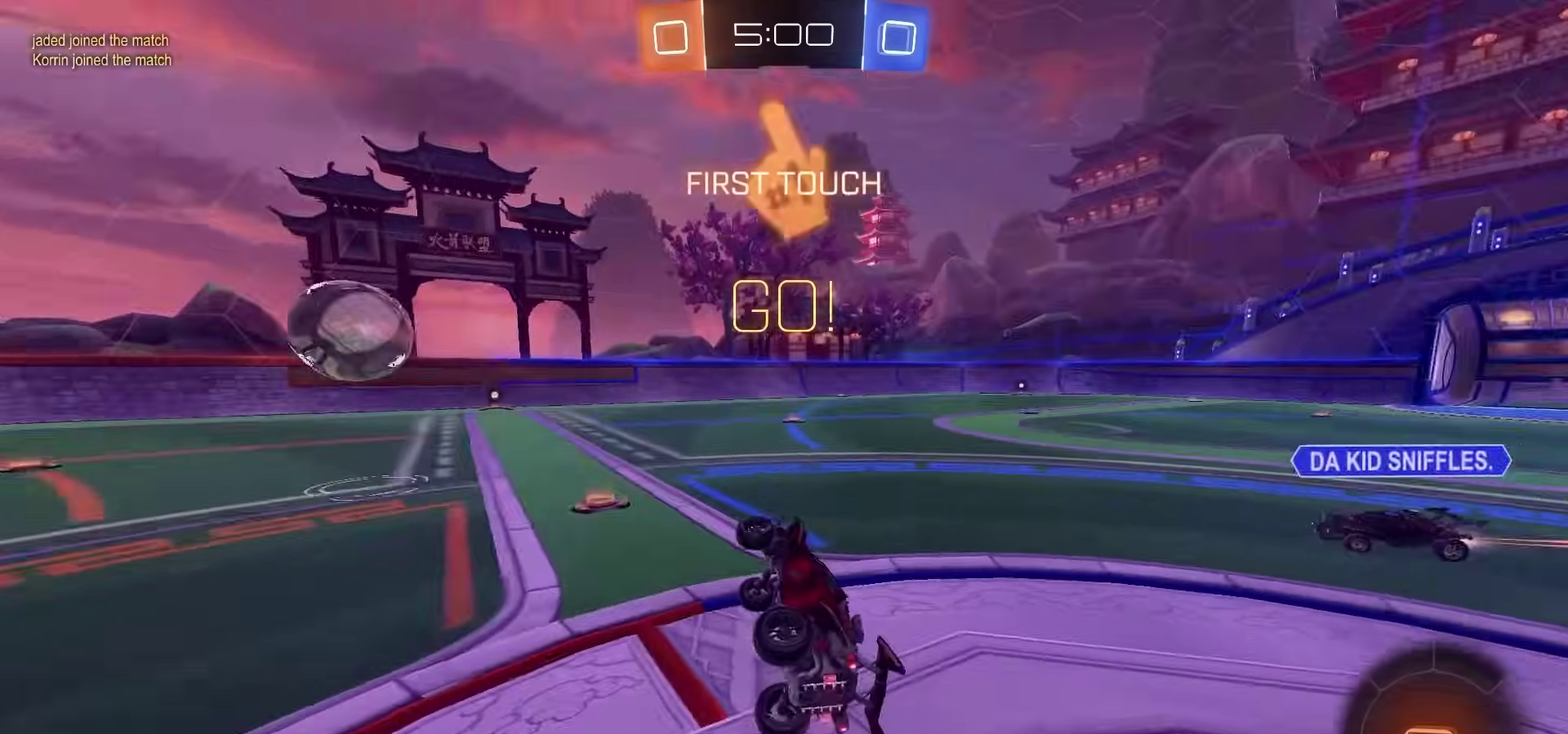
{"dt_ms": 500, "buttons": ["R2"], "left_stick": "left", "right_stick": "center", "events": [[433, "left_stick", "left"], [433, "right_stick", "center"]]}
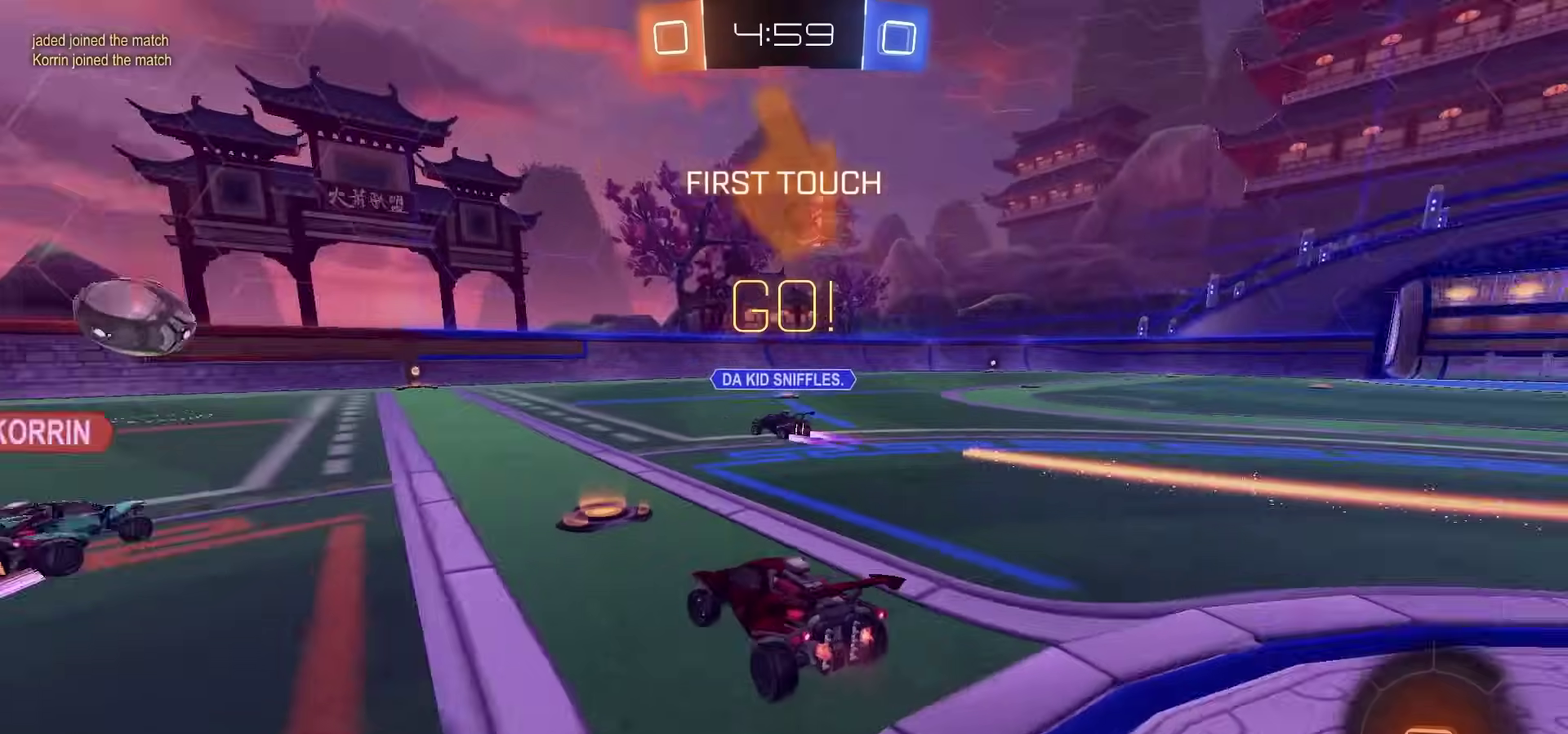
{"dt_ms": 300, "buttons": ["R2"], "left_stick": "left", "right_stick": "center", "events": [[67, "SQUARE", "down"], [117, "SQUARE", "up"]]}
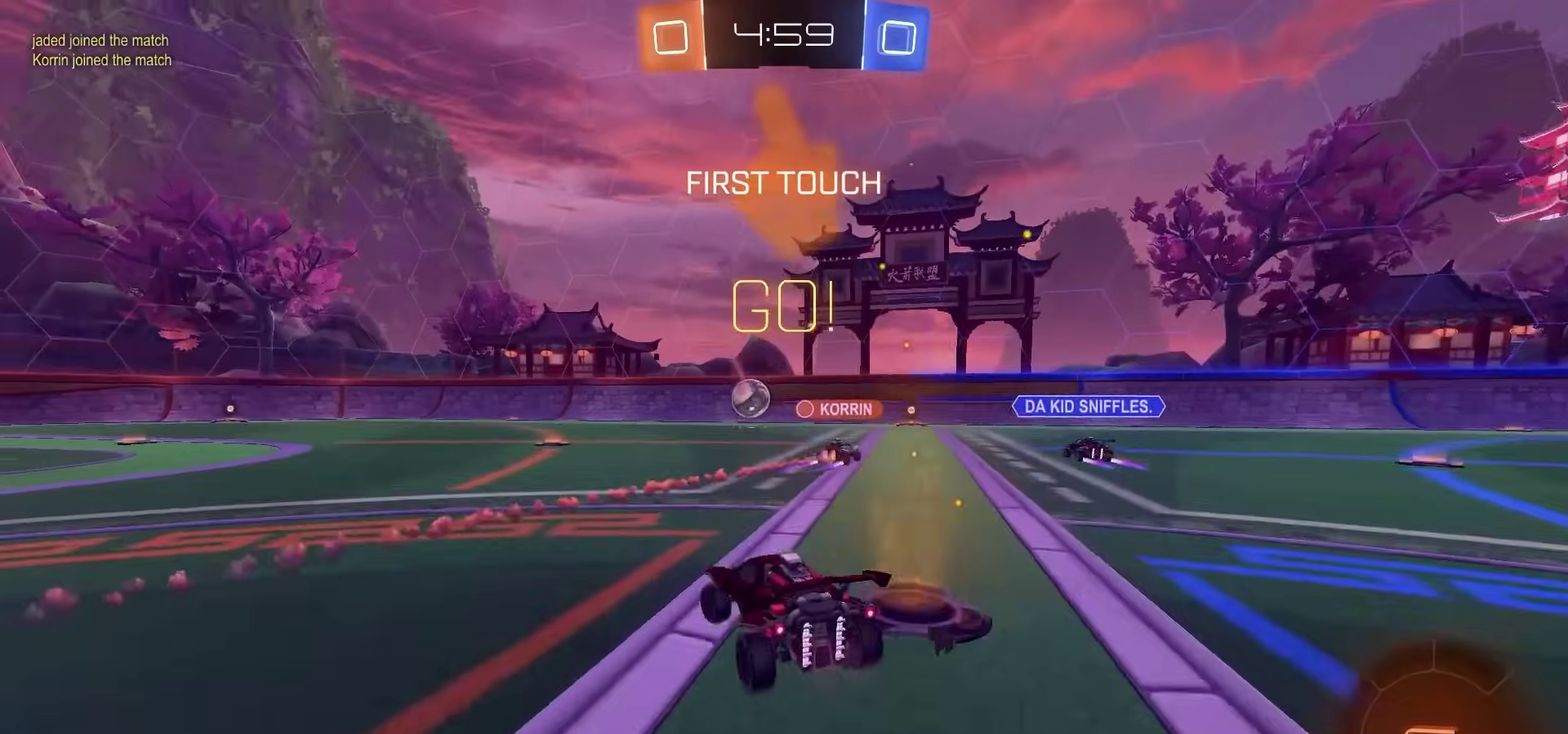
{"dt_ms": 700, "buttons": ["R2"], "left_stick": "center", "right_stick": "center", "events": [[100, "left_stick", "center"], [383, "CROSS", "down"], [450, "CROSS", "up"], [467, "left_stick", "up"], [500, "CROSS", "down"], [617, "CROSS", "up"], [700, "left_stick", "center"]]}
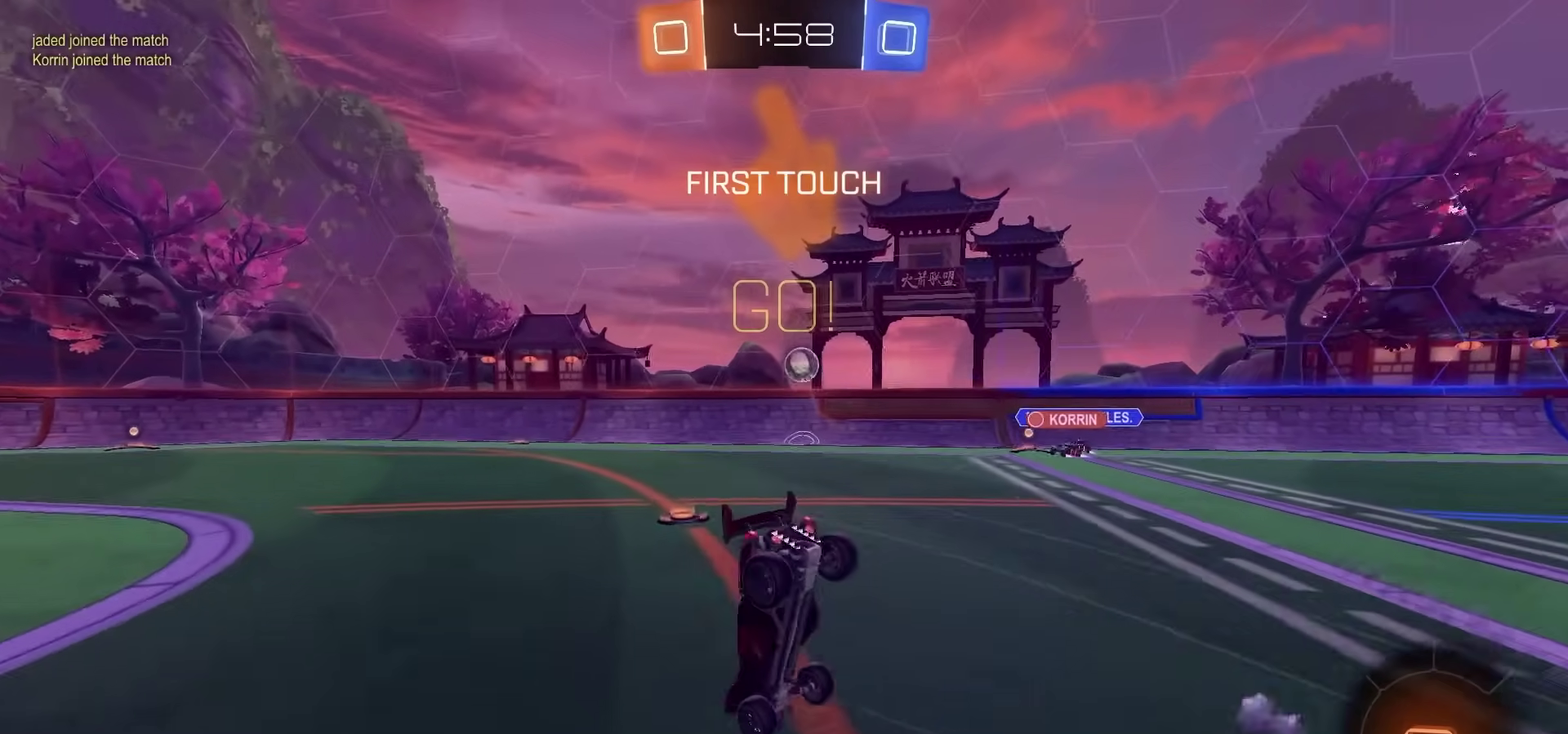
{"dt_ms": 600, "buttons": ["R2"], "left_stick": "center", "right_stick": "center", "events": [[450, "TRIANGLE", "down"], [533, "TRIANGLE", "up"]]}
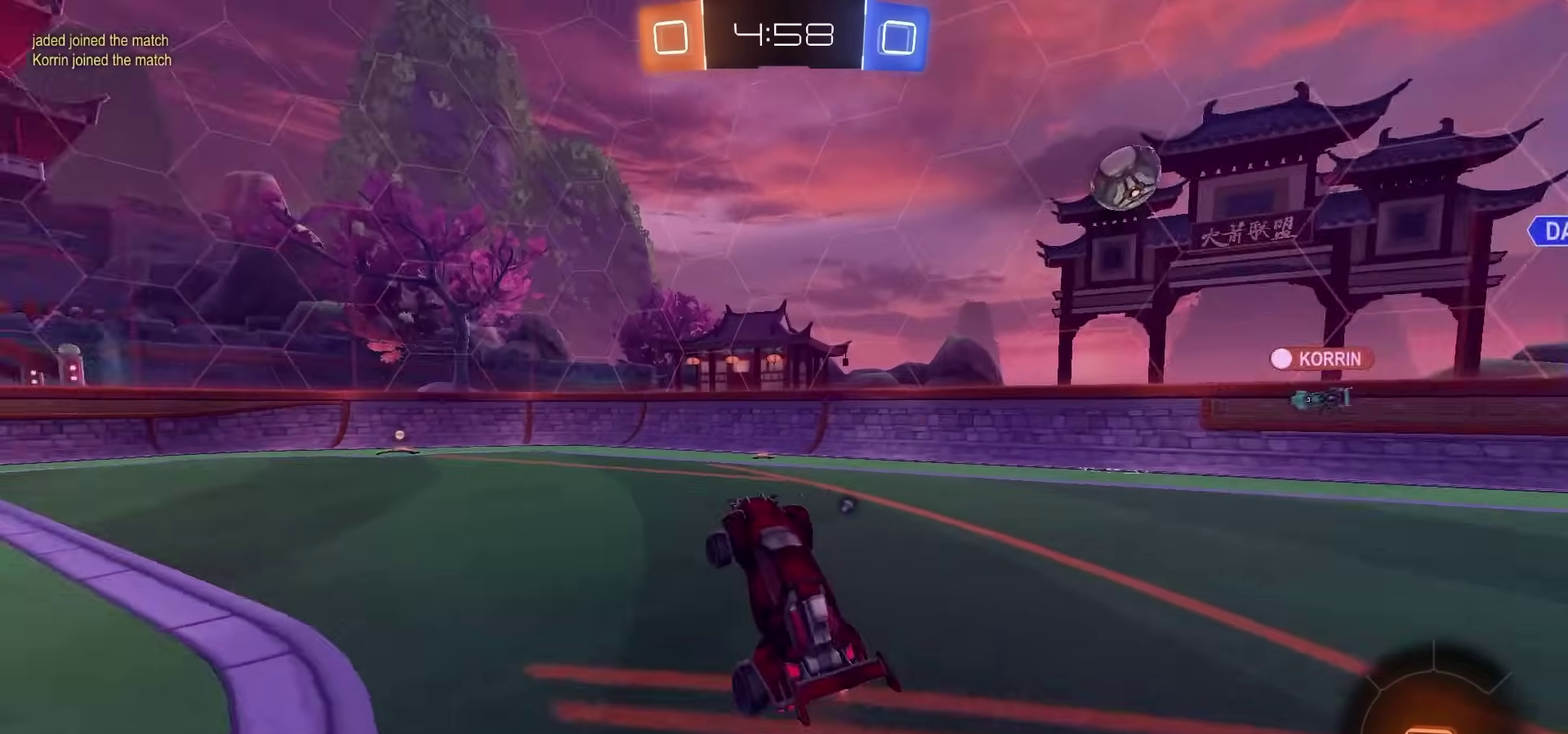
{"dt_ms": 400, "buttons": ["R2"], "left_stick": "left", "right_stick": "center", "events": [[233, "left_stick", "left"]]}
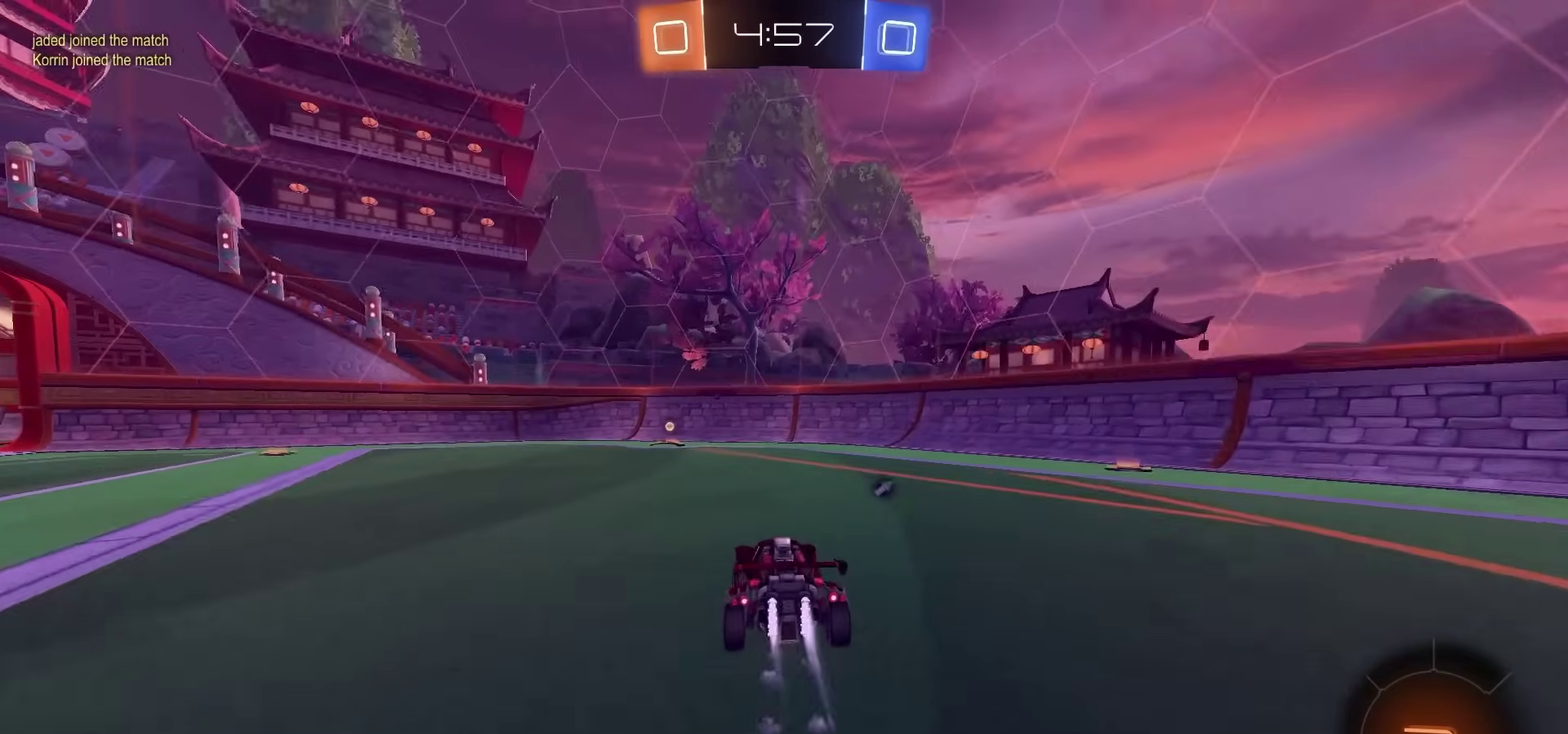
{"dt_ms": 500, "buttons": ["R2"], "left_stick": "center", "right_stick": "center", "events": [[17, "left_stick", "center"], [367, "TRIANGLE", "down"], [450, "TRIANGLE", "up"]]}
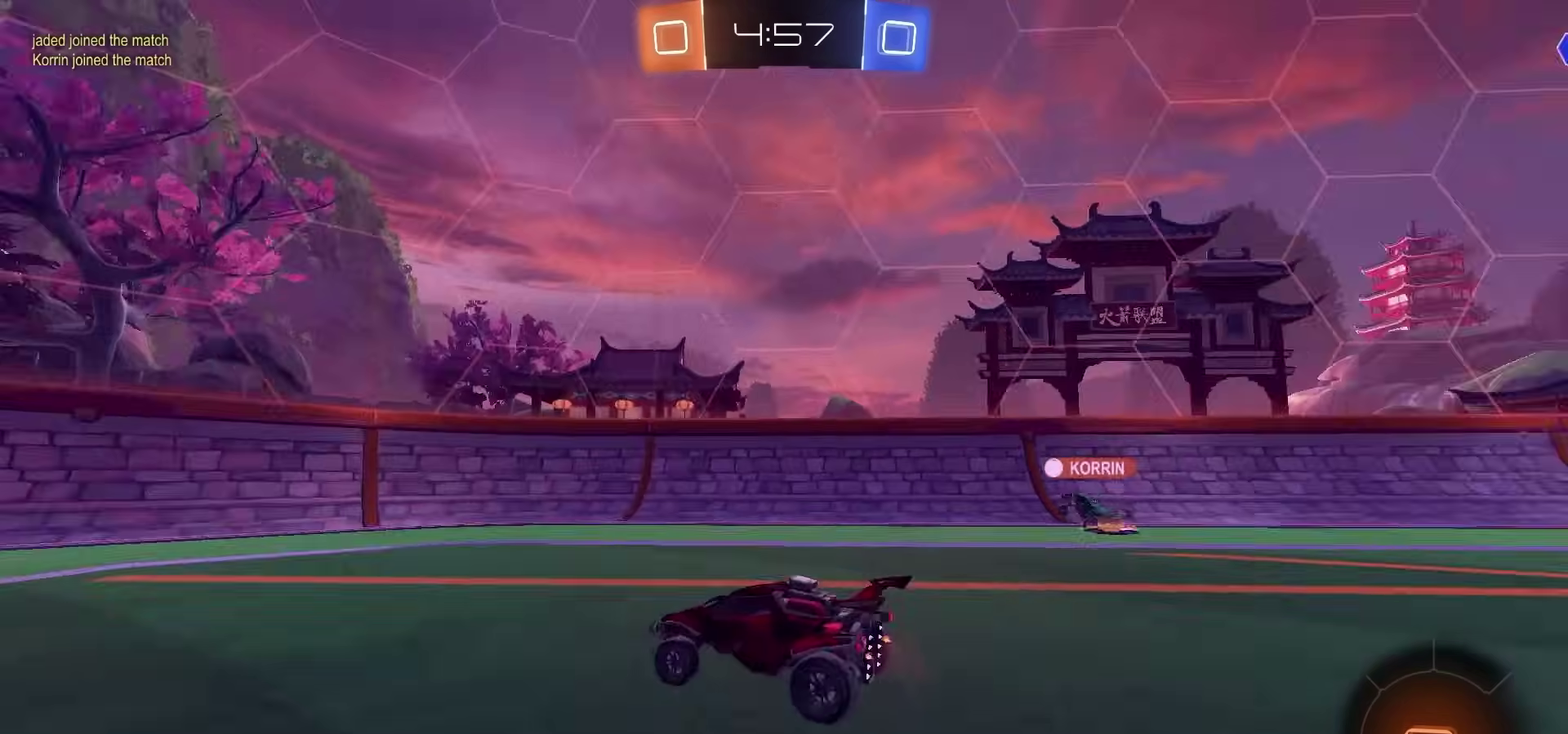
{"dt_ms": 500, "buttons": ["R2"], "left_stick": "left", "right_stick": "center", "events": [[133, "left_stick", "left"]]}
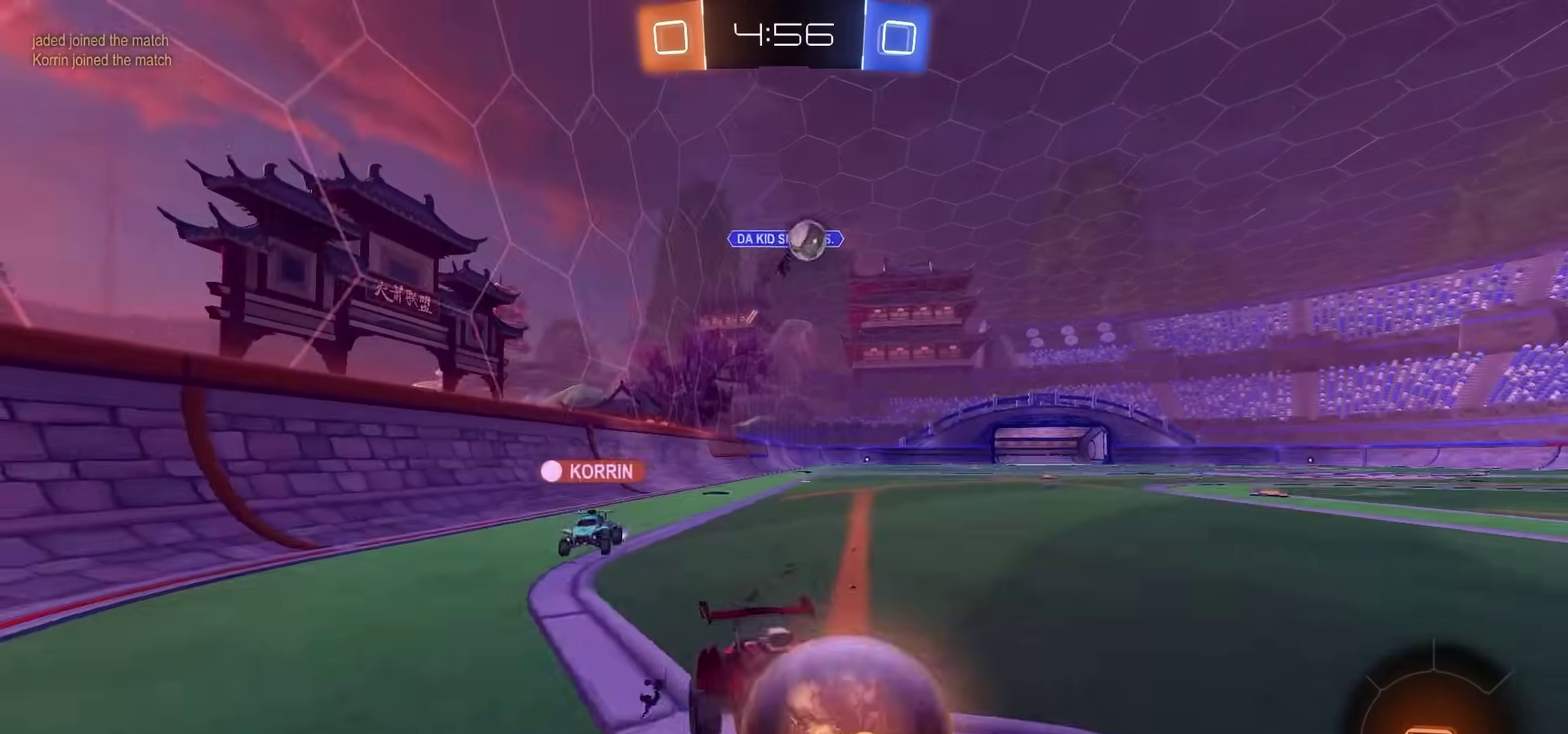
{"dt_ms": 500, "buttons": ["R2"], "left_stick": "center", "right_stick": "center", "events": [[150, "left_stick", "center"], [233, "left_stick", "right"], [333, "left_stick", "center"]]}
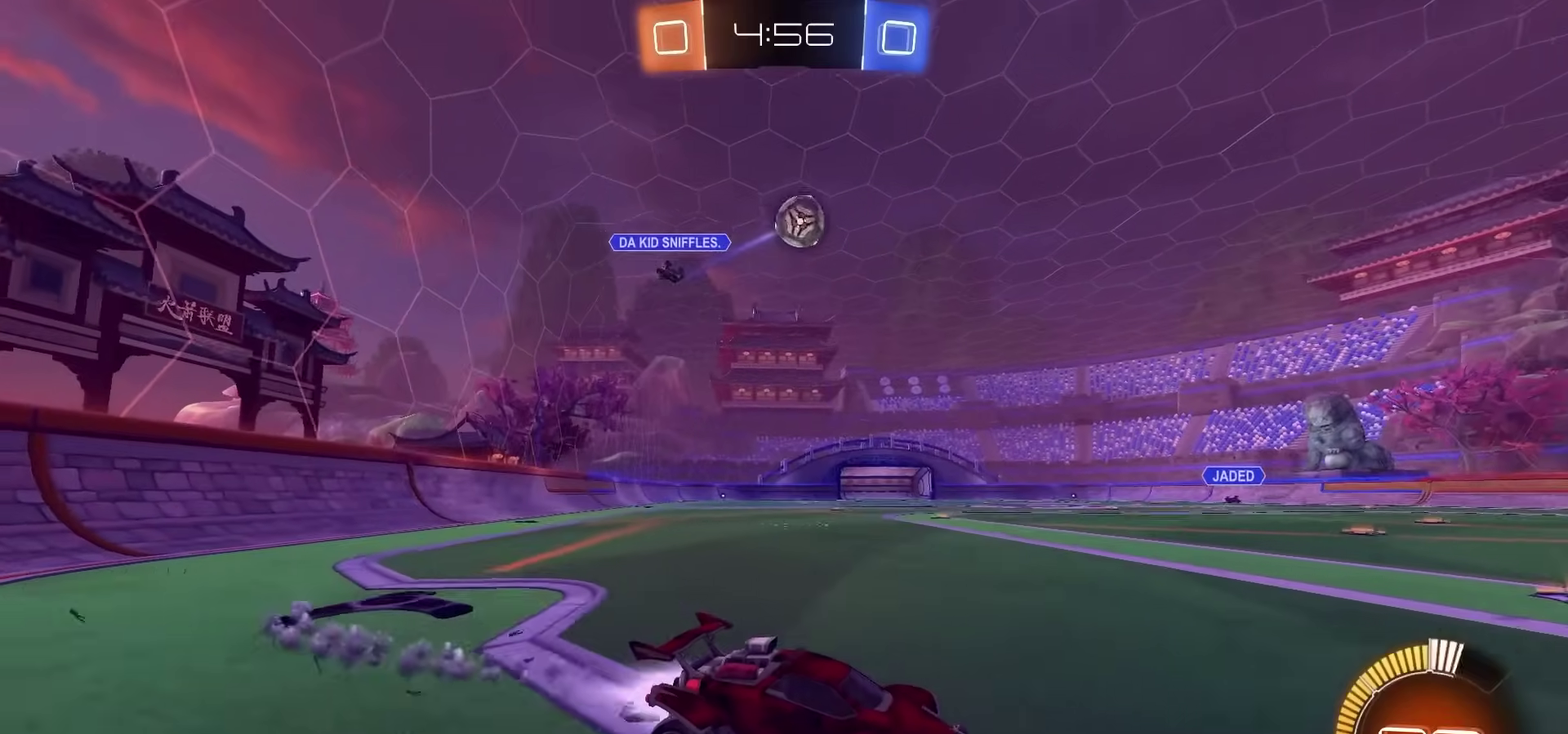
{"dt_ms": 500, "buttons": ["R2"], "left_stick": "up-left", "right_stick": "center", "events": [[33, "left_stick", "left"], [83, "CROSS", "down"], [117, "left_stick", "down-right"], [250, "CROSS", "up"], [267, "left_stick", "center"], [317, "CROSS", "down"], [417, "CROSS", "up"], [433, "left_stick", "up-left"]]}
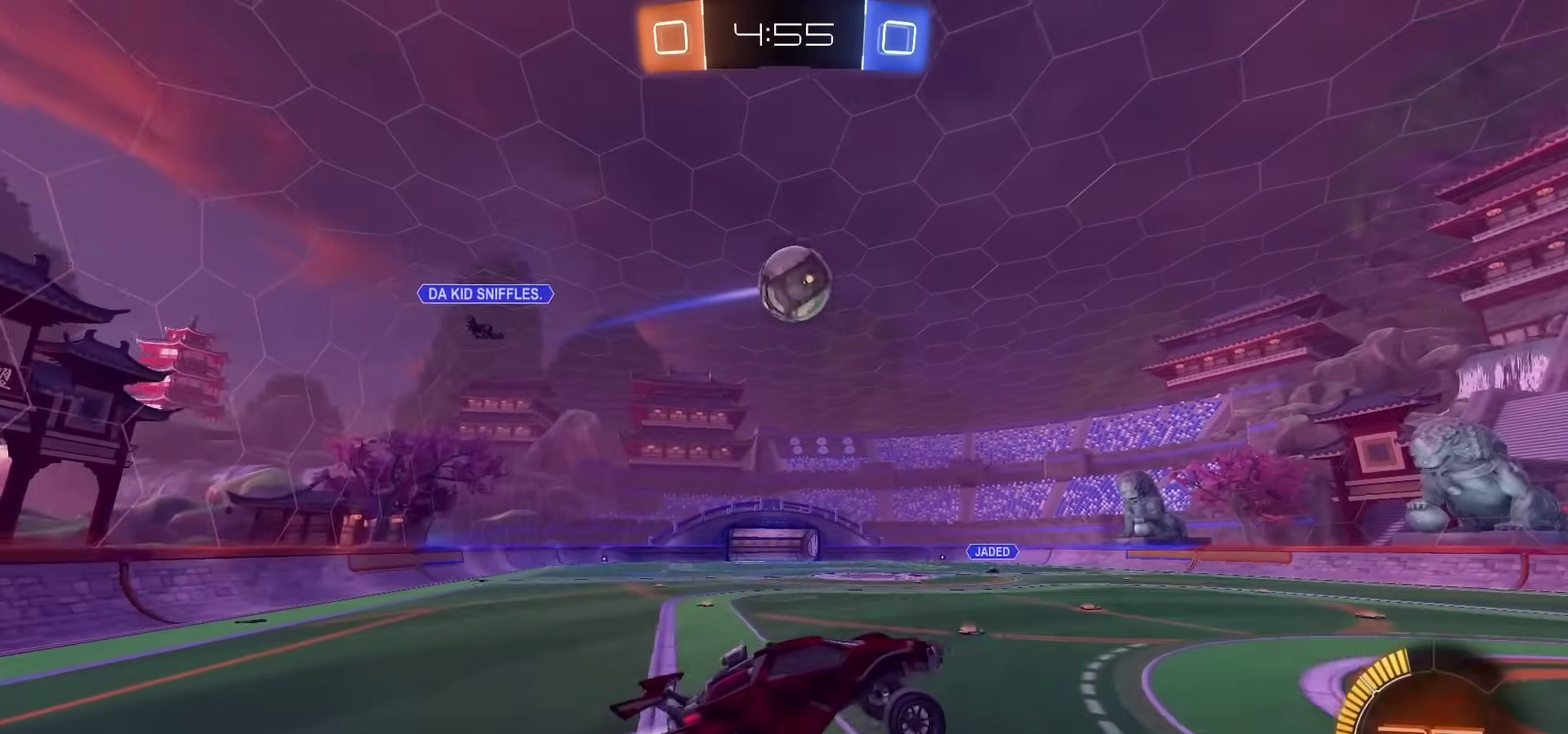
{"dt_ms": 500, "buttons": ["SQUARE", "R2"], "left_stick": "center", "right_stick": "center", "events": [[100, "left_stick", "down-left"], [250, "left_stick", "center"], [467, "SQUARE", "down"]]}
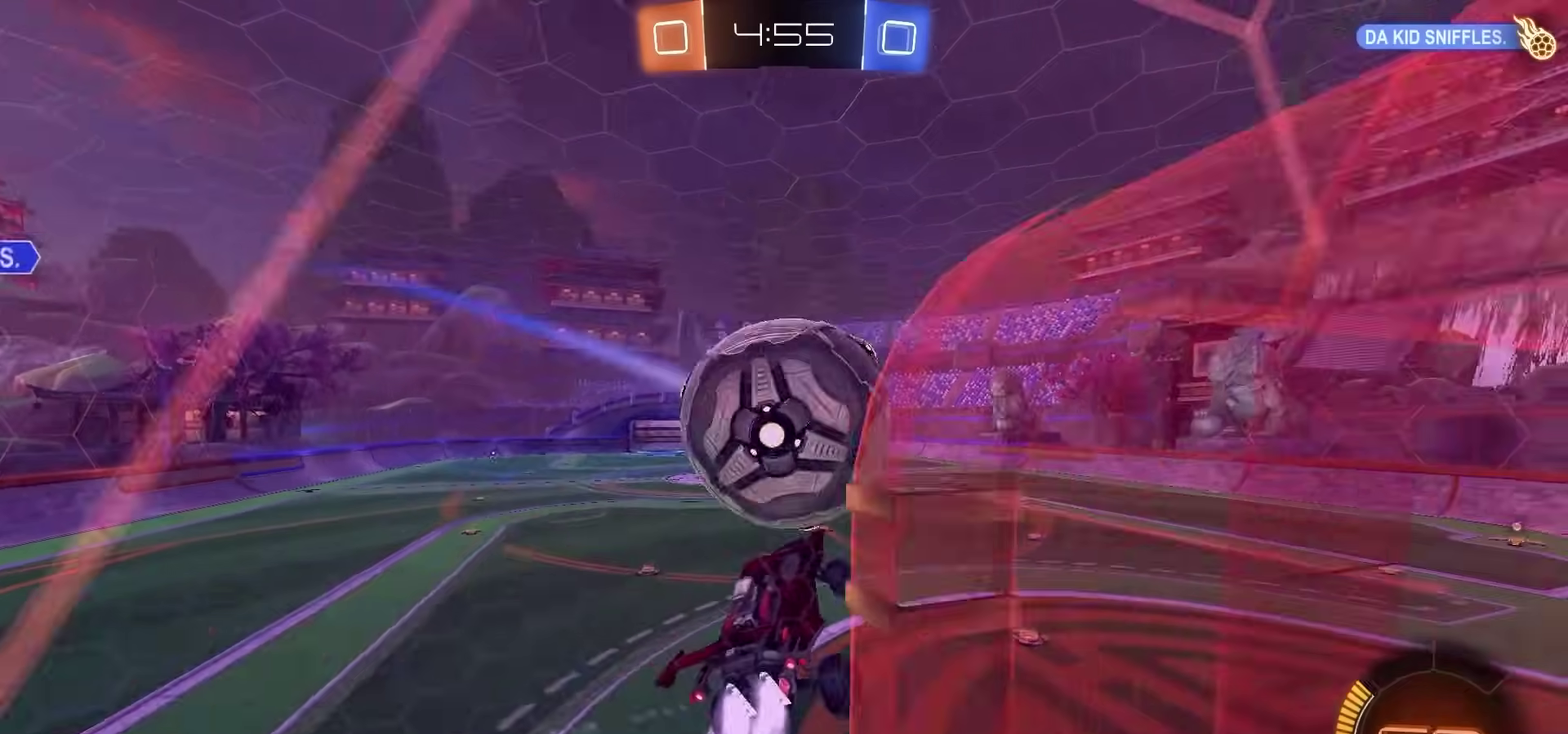
{"dt_ms": 300, "buttons": ["R2"], "left_stick": "center", "right_stick": "center", "events": [[283, "SQUARE", "up"]]}
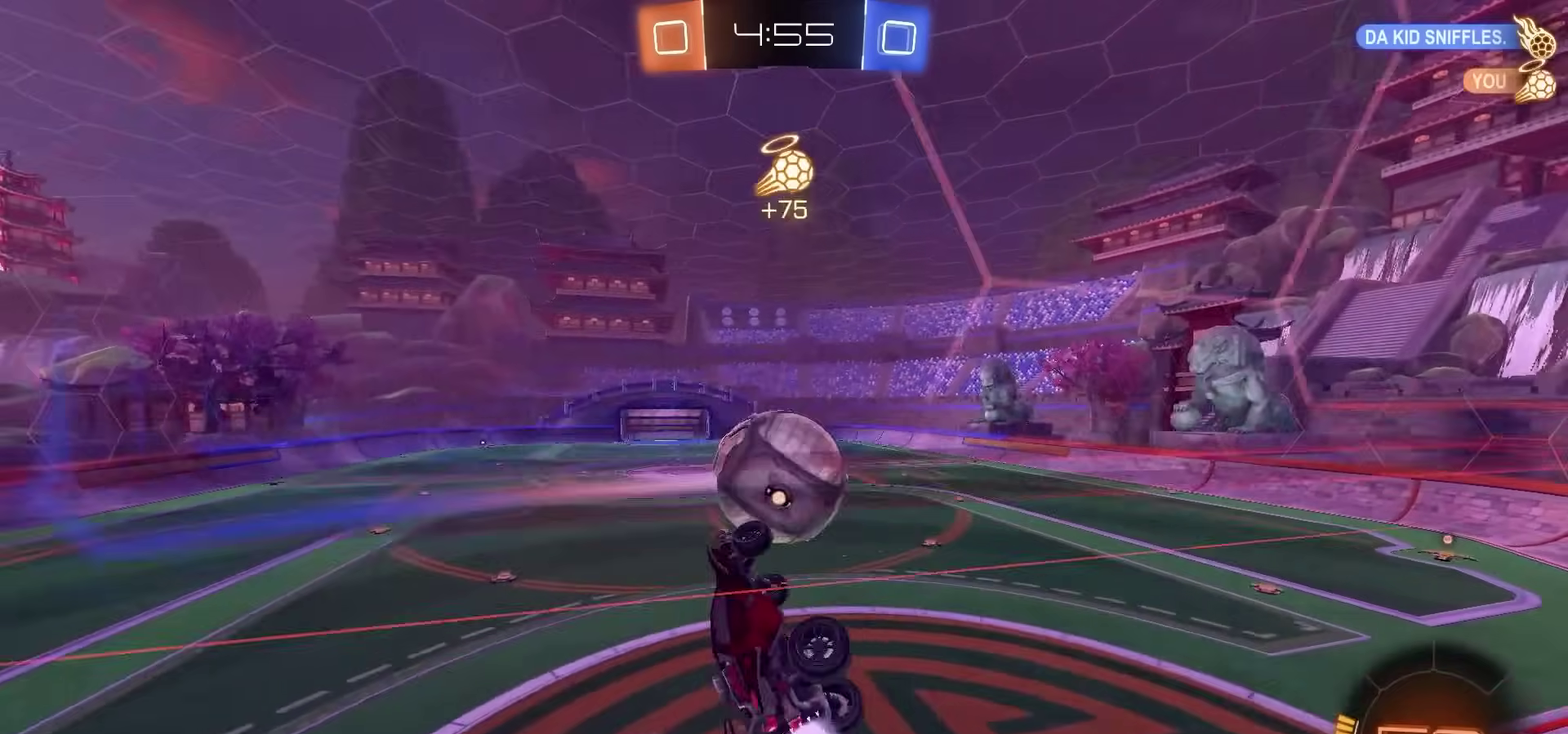
{"dt_ms": 700, "buttons": ["R2"], "left_stick": "center", "right_stick": "center", "events": [[200, "CIRCLE", "down"], [467, "CIRCLE", "up"]]}